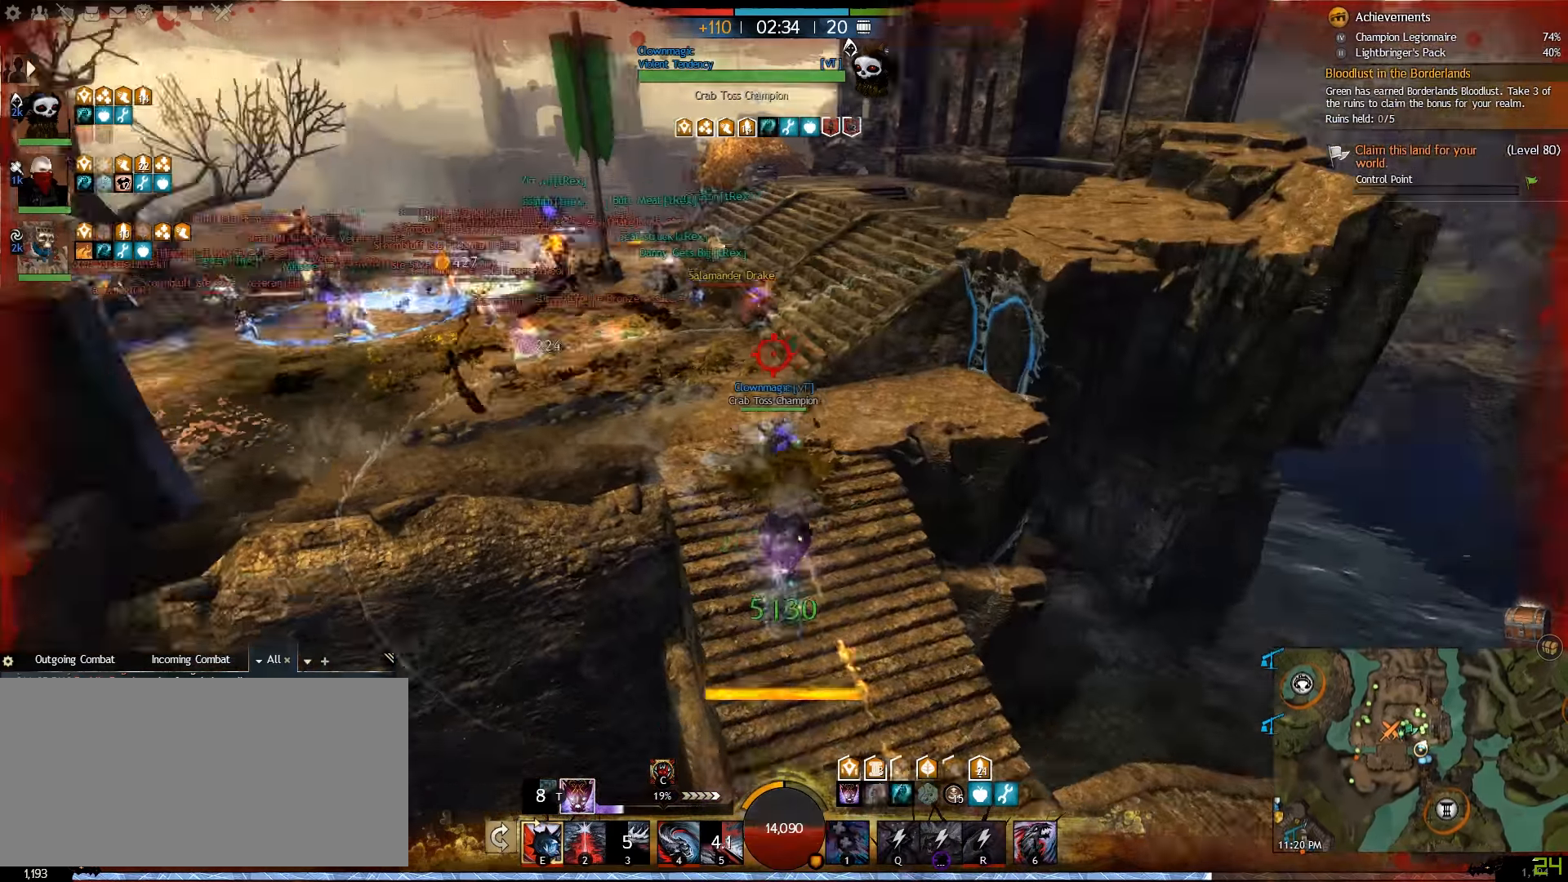
Gameplay with keyboard and mouse; each line is a JSON object with the keys and mouse buttons held at the frame after it. "events" lists presses ("down") and releases ("up") of ".", "/", "0", "1", "2", "3", "4", "5", "6", "7", "8", "9", "a", "alt_l", "alt_r", "b", "backslash", "backspace", "c", "caps_lock", "comma", "ctrl_l", "ctrl_r", "d", "e", "equals", "escape", "f", "f1", "f10", "f11", "f12", "f2", "f3", "f4", "f5", "f6", "f7", "f8", "f9", "g", "h", "i", "j", "k", "l", "lbracket", "m", "minus", "n", "o", "p", "q", "quote", "r", "rbracket", "return", "s", "semicolon", "shift_l", "shift_r", "space", "super", "t", "tab", "tilde", "u", "v", "w", "x", "y", "z", "mouse_left", "mouse_right", "mouse_wheel_up" and "mouse_wheel_down" between this image and that frame as [ms after this image, input, new state], when the widget could be followed in between. "mouse_left", "mouse_right", "mouse_wheel_up", "mouse_wheel_down" = the "left", "right", "wheel_up", "wheel_down" buttons of the "mouse" list. No other keys are recorded. Mouse movement is not recorded.
{"keys": ["d"], "mouse": [], "events": [[100, "d", "down"], [433, "s", "up"]]}
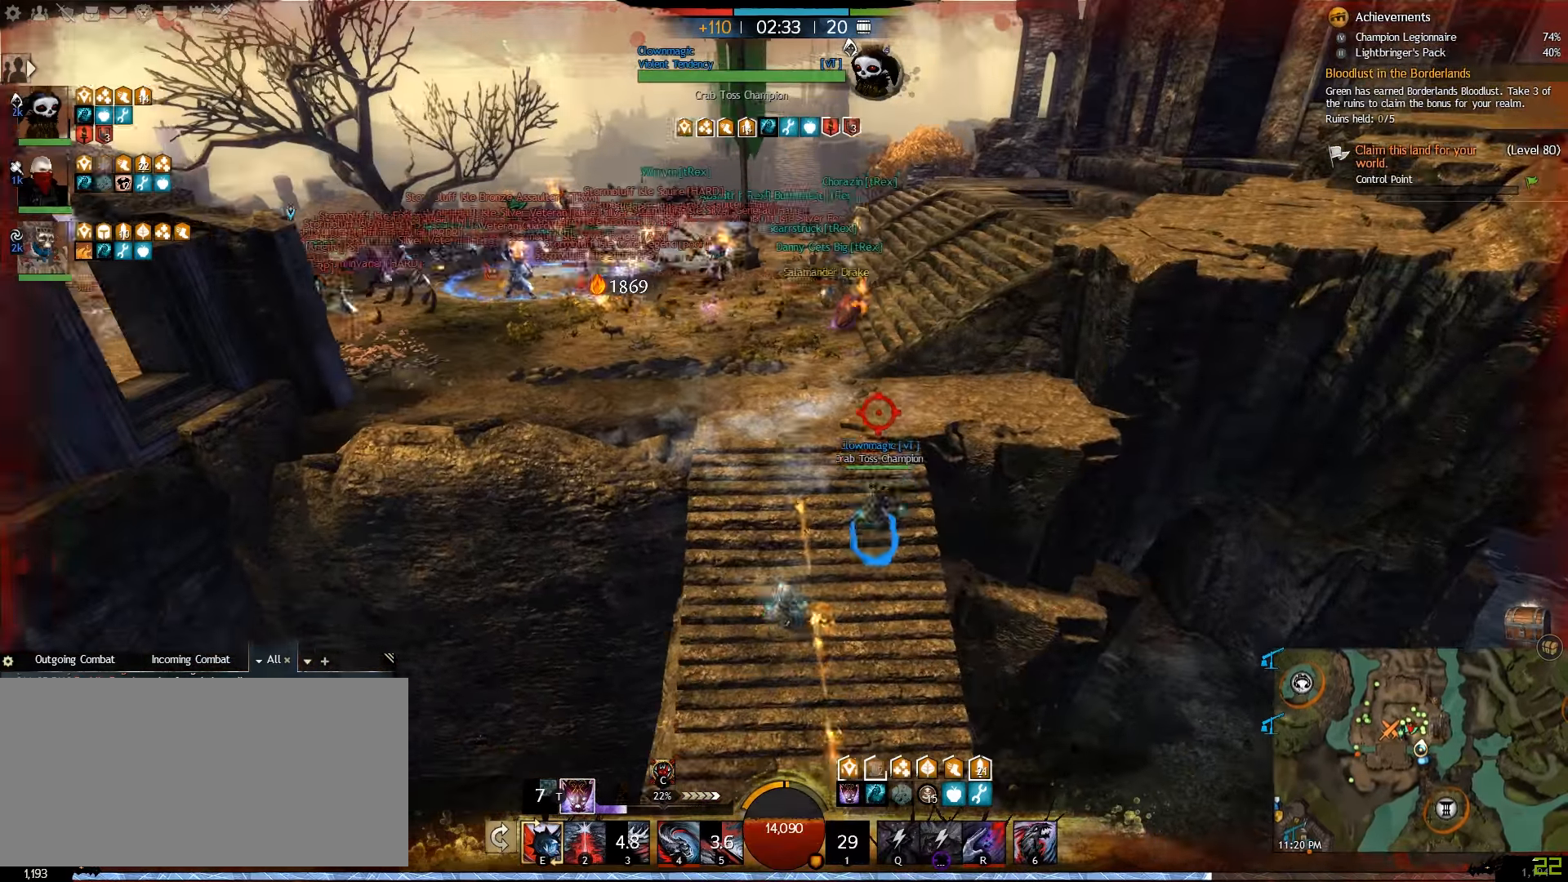
{"keys": ["w"], "mouse": [], "events": [[50, "w", "down"], [83, "d", "up"]]}
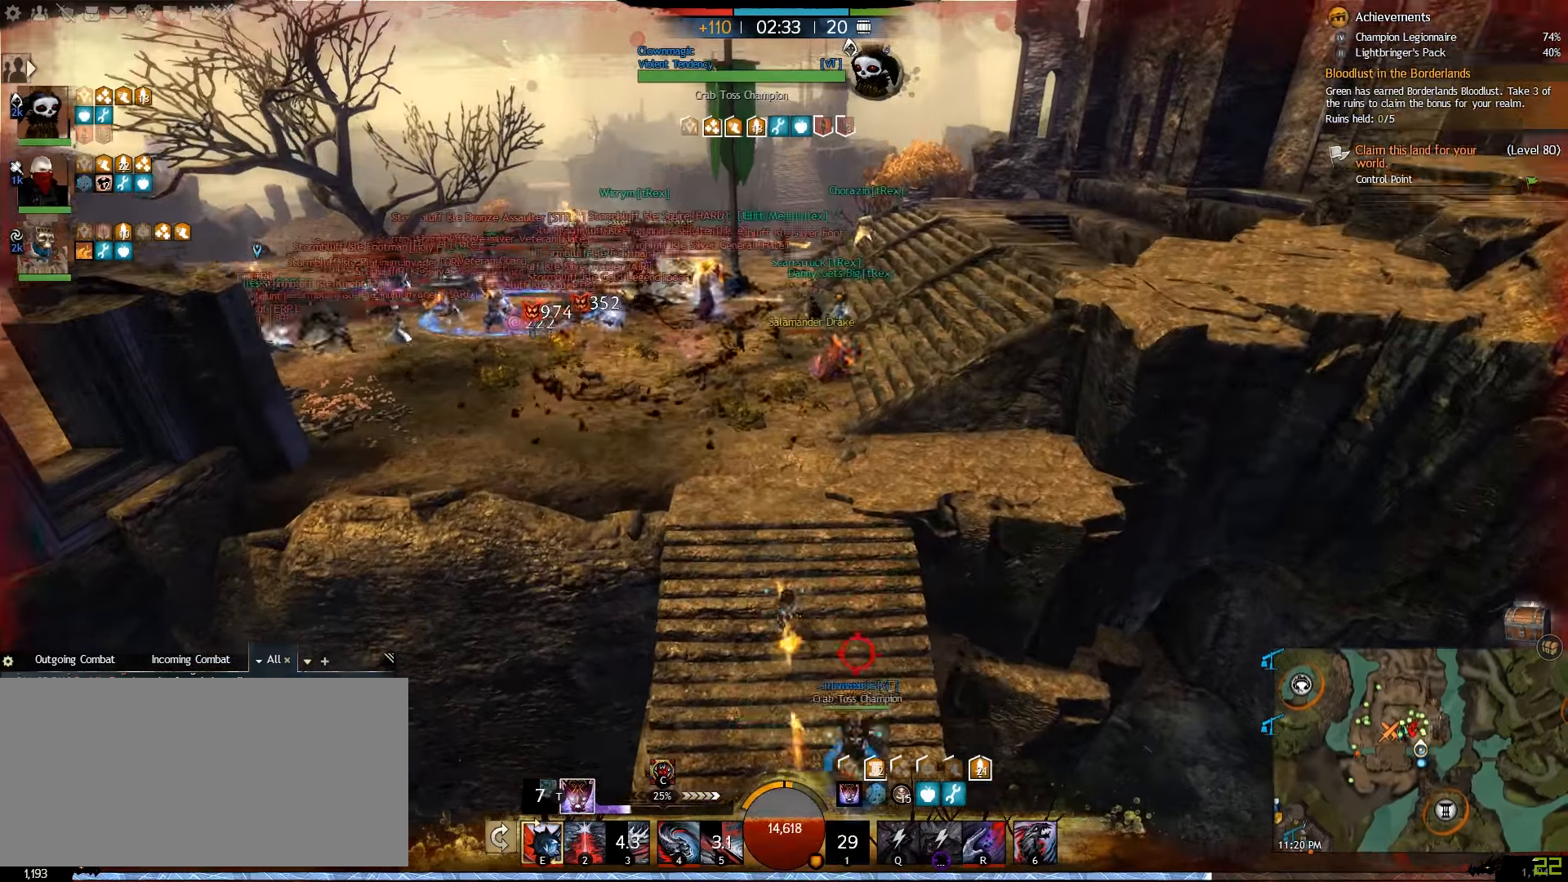
{"keys": ["w"], "mouse": [], "events": [[16, "6", "down"], [166, "6", "up"], [350, "d", "down"], [483, "d", "up"]]}
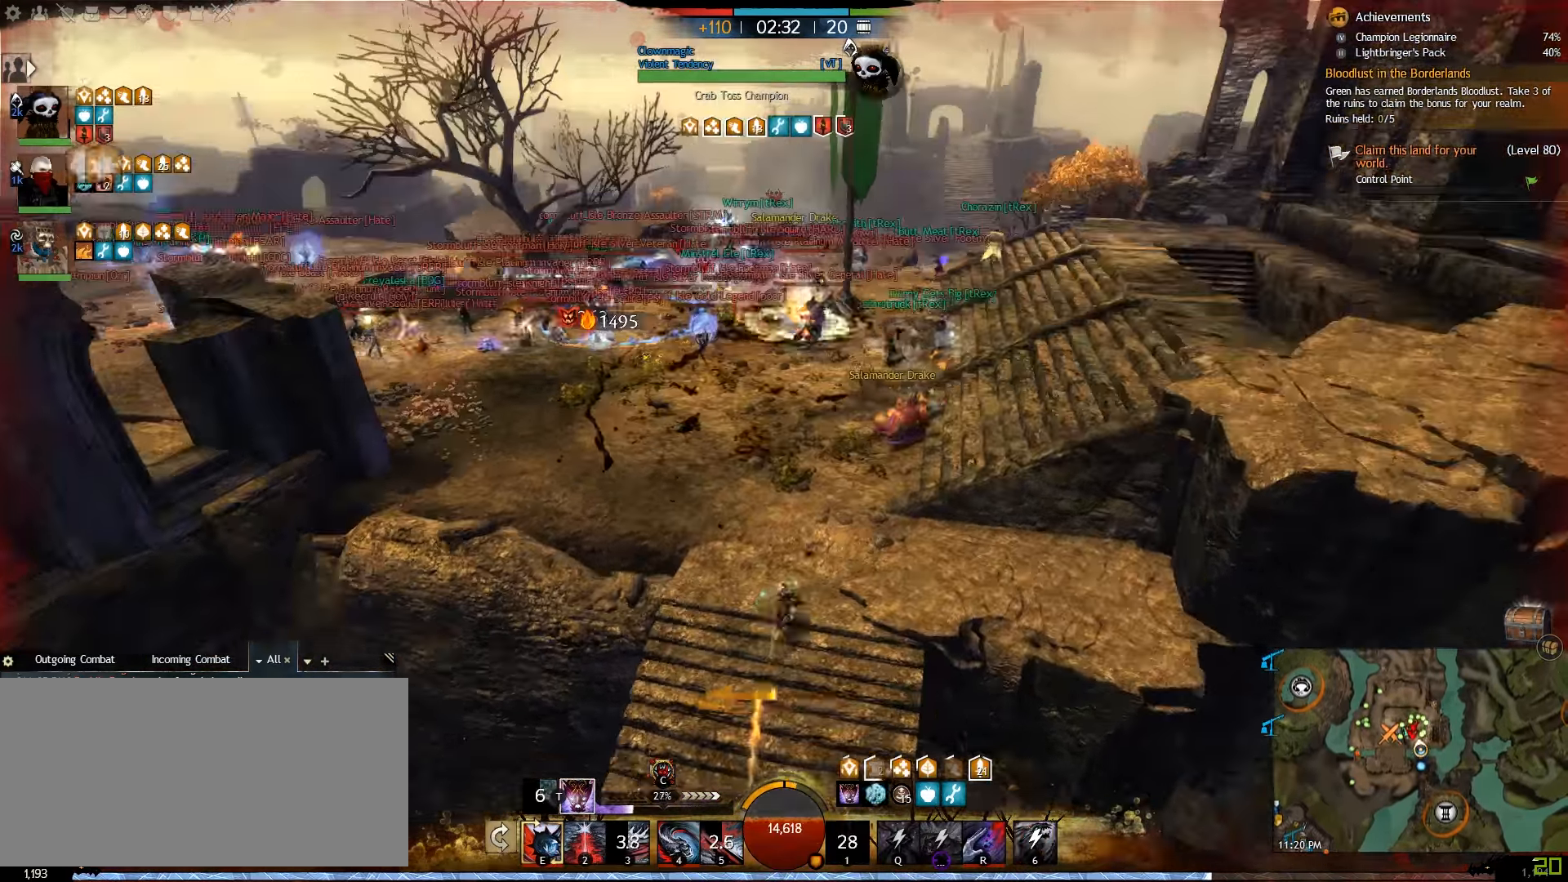
{"keys": ["caps_lock", "w"], "mouse": [], "events": [[100, "caps_lock", "down"]]}
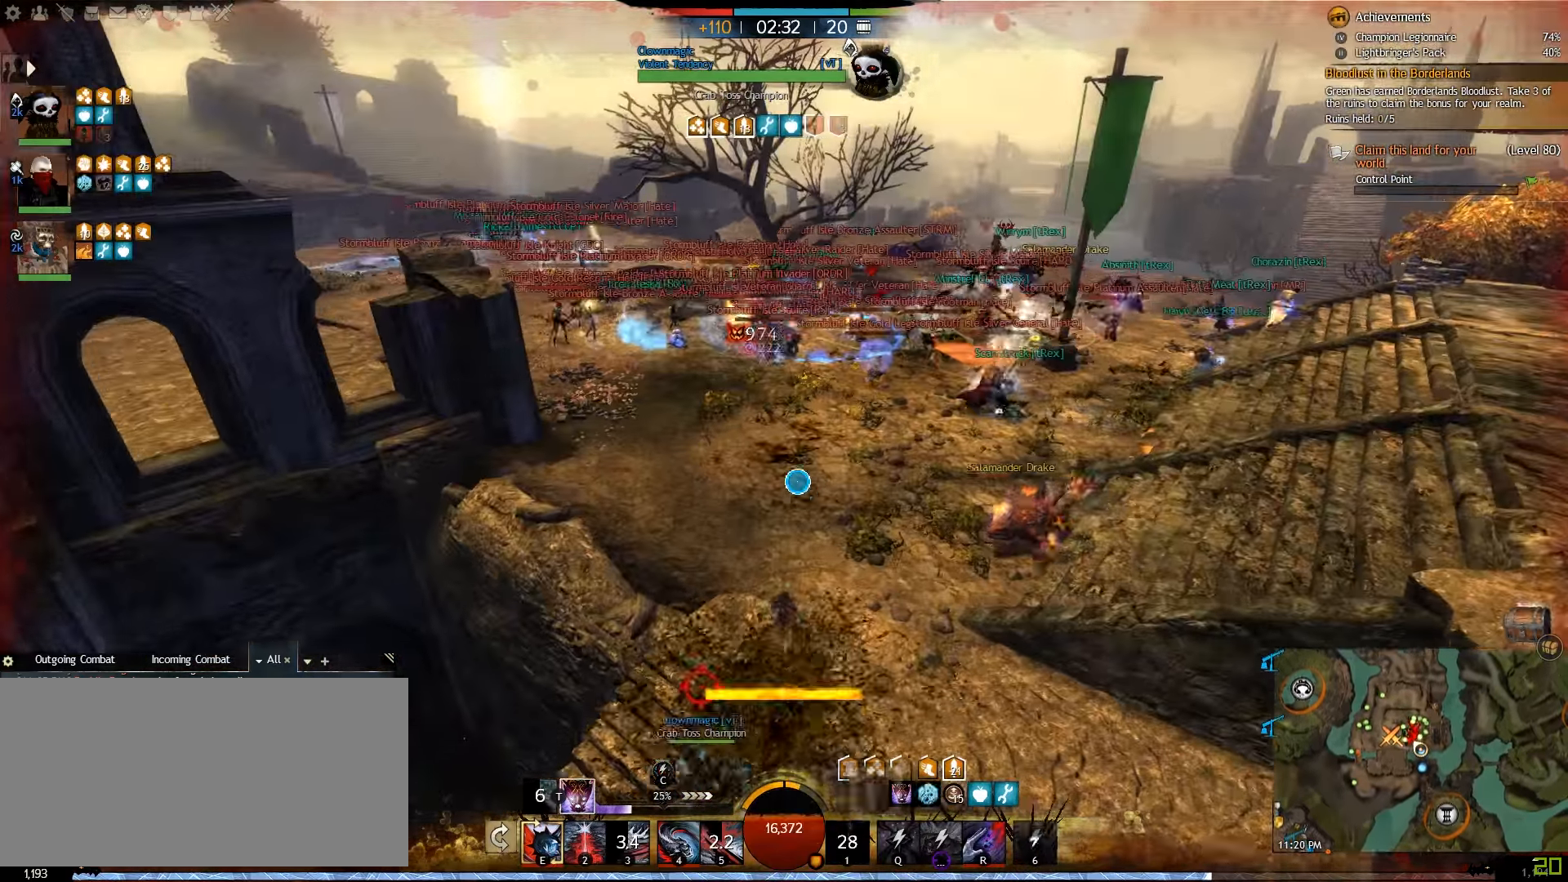
{"keys": ["2", "caps_lock", "w"], "mouse": [], "events": [[33, "d", "down"], [150, "d", "up"], [466, "2", "down"]]}
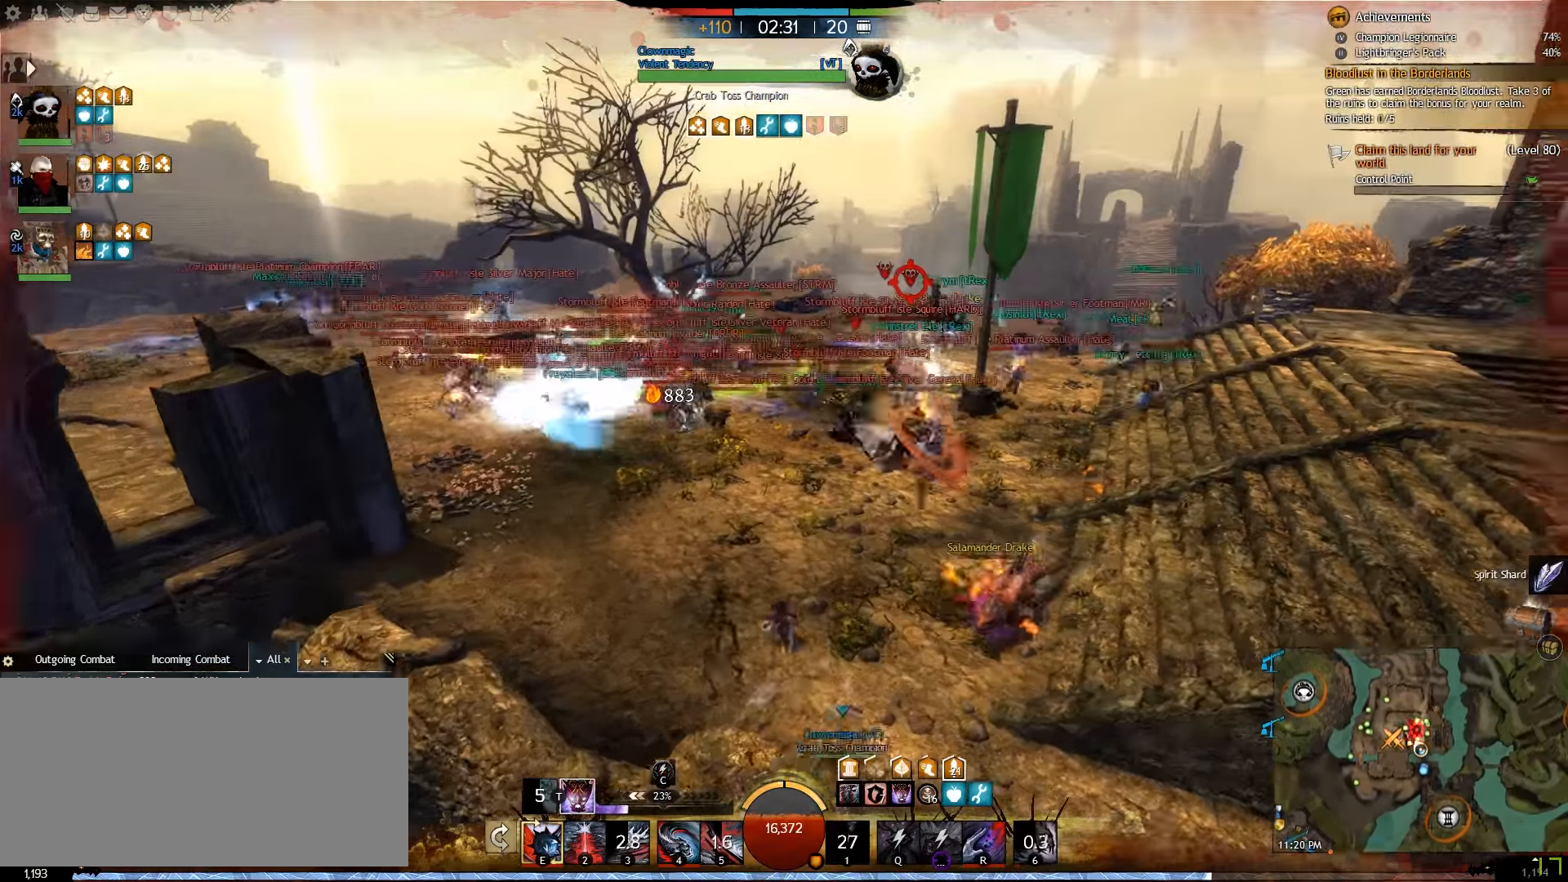
{"keys": ["2", "caps_lock", "w"], "mouse": [], "events": [[100, "2", "up"], [183, "2", "down"], [283, "2", "up"], [350, "2", "down"]]}
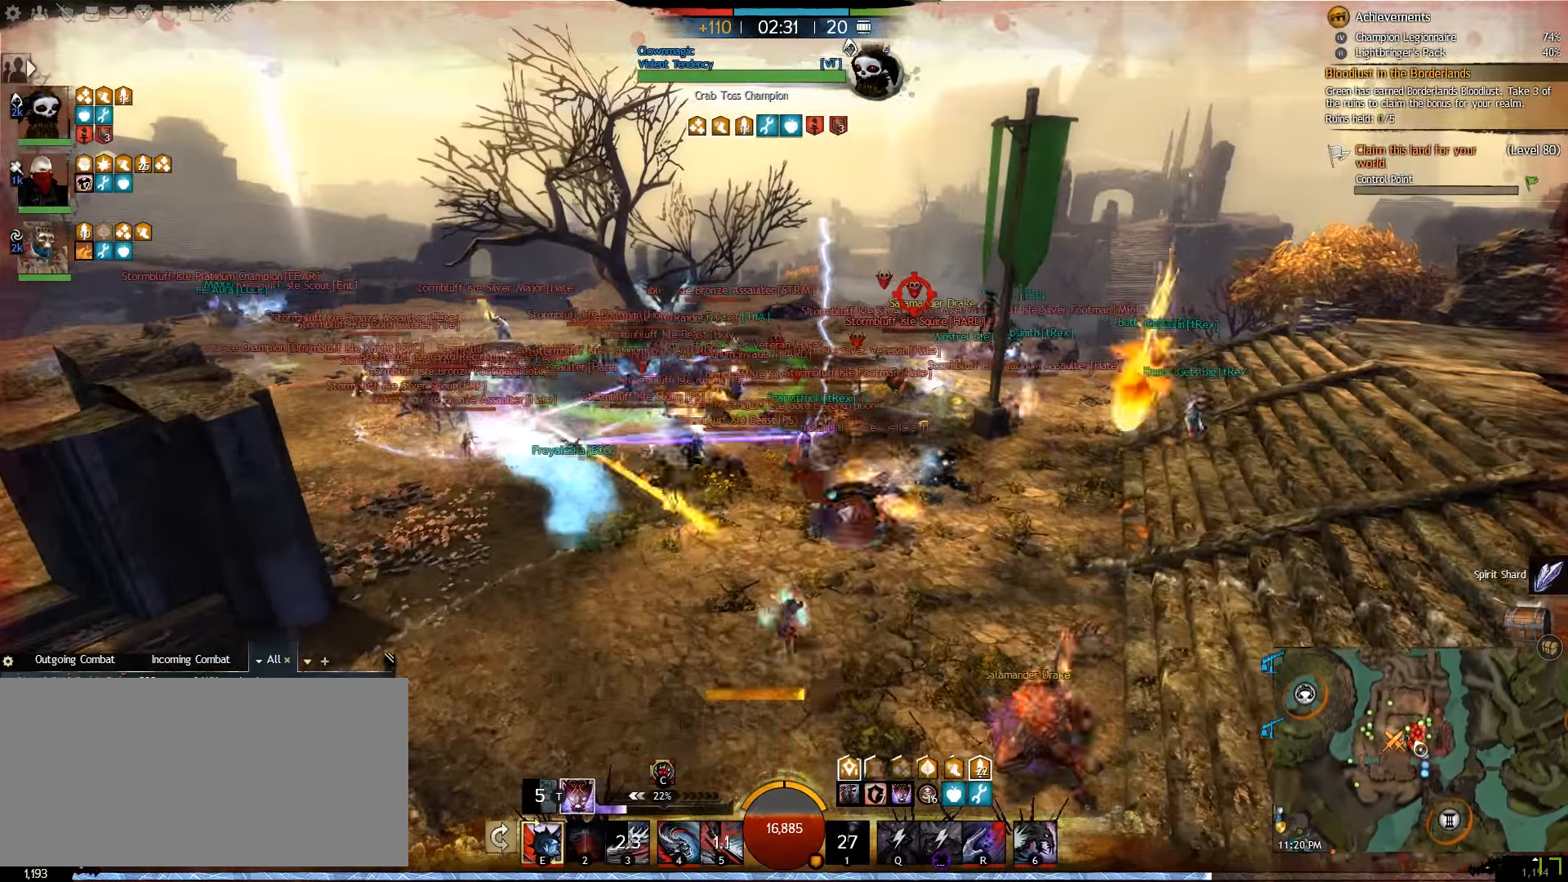
{"keys": ["caps_lock", "w"], "mouse": [], "events": [[166, "2", "up"], [316, "6", "down"], [450, "6", "up"]]}
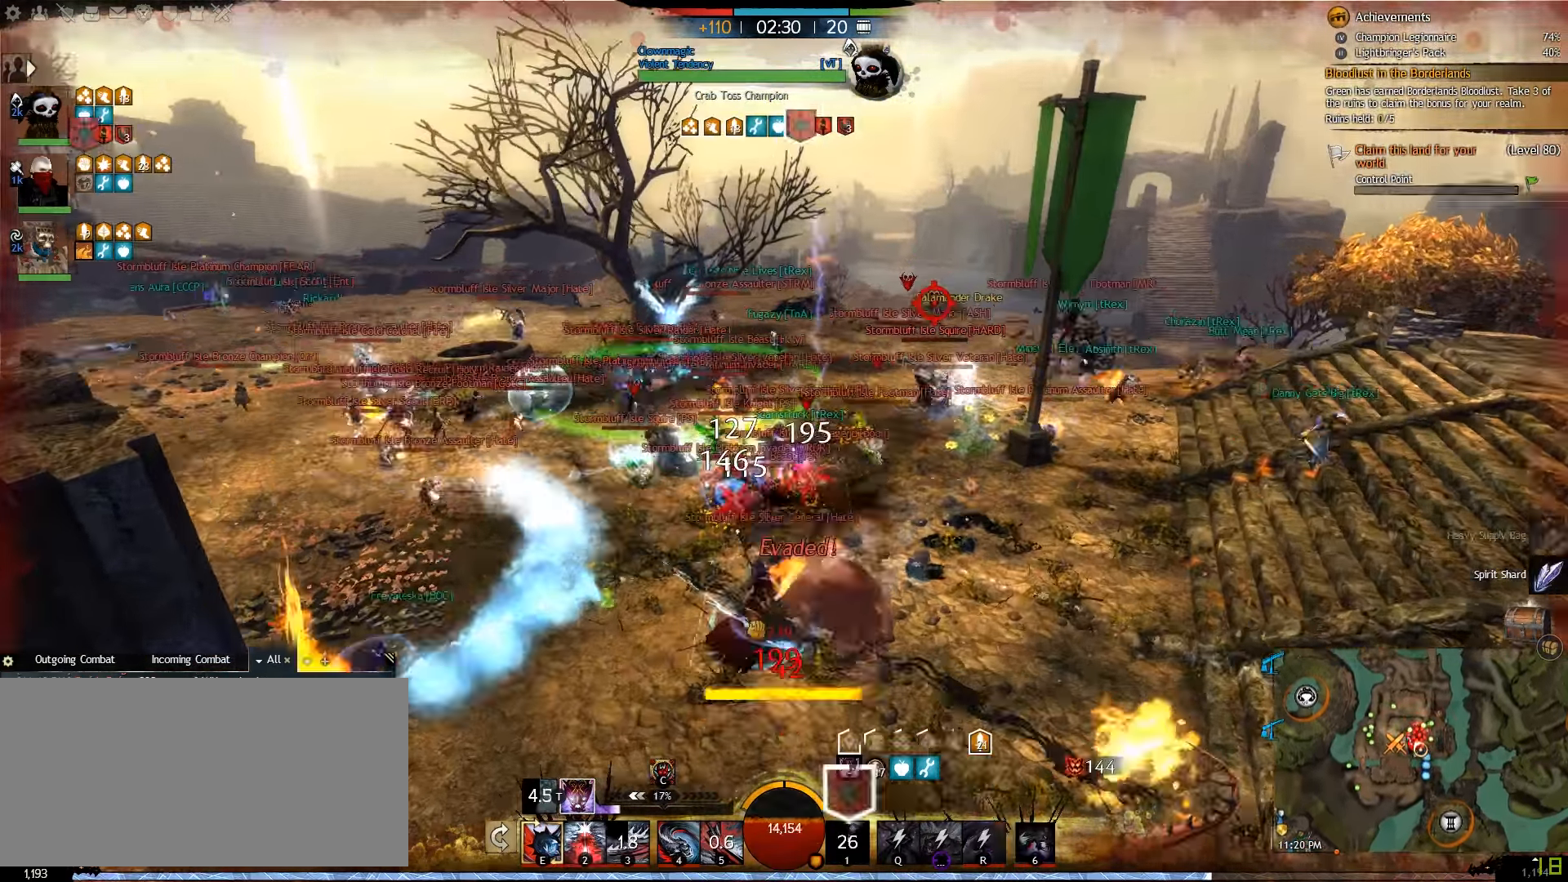
{"keys": ["caps_lock", "e", "w"], "mouse": [], "events": [[16, "6", "down"], [133, "6", "up"], [200, "6", "down"], [283, "6", "up"], [500, "e", "down"]]}
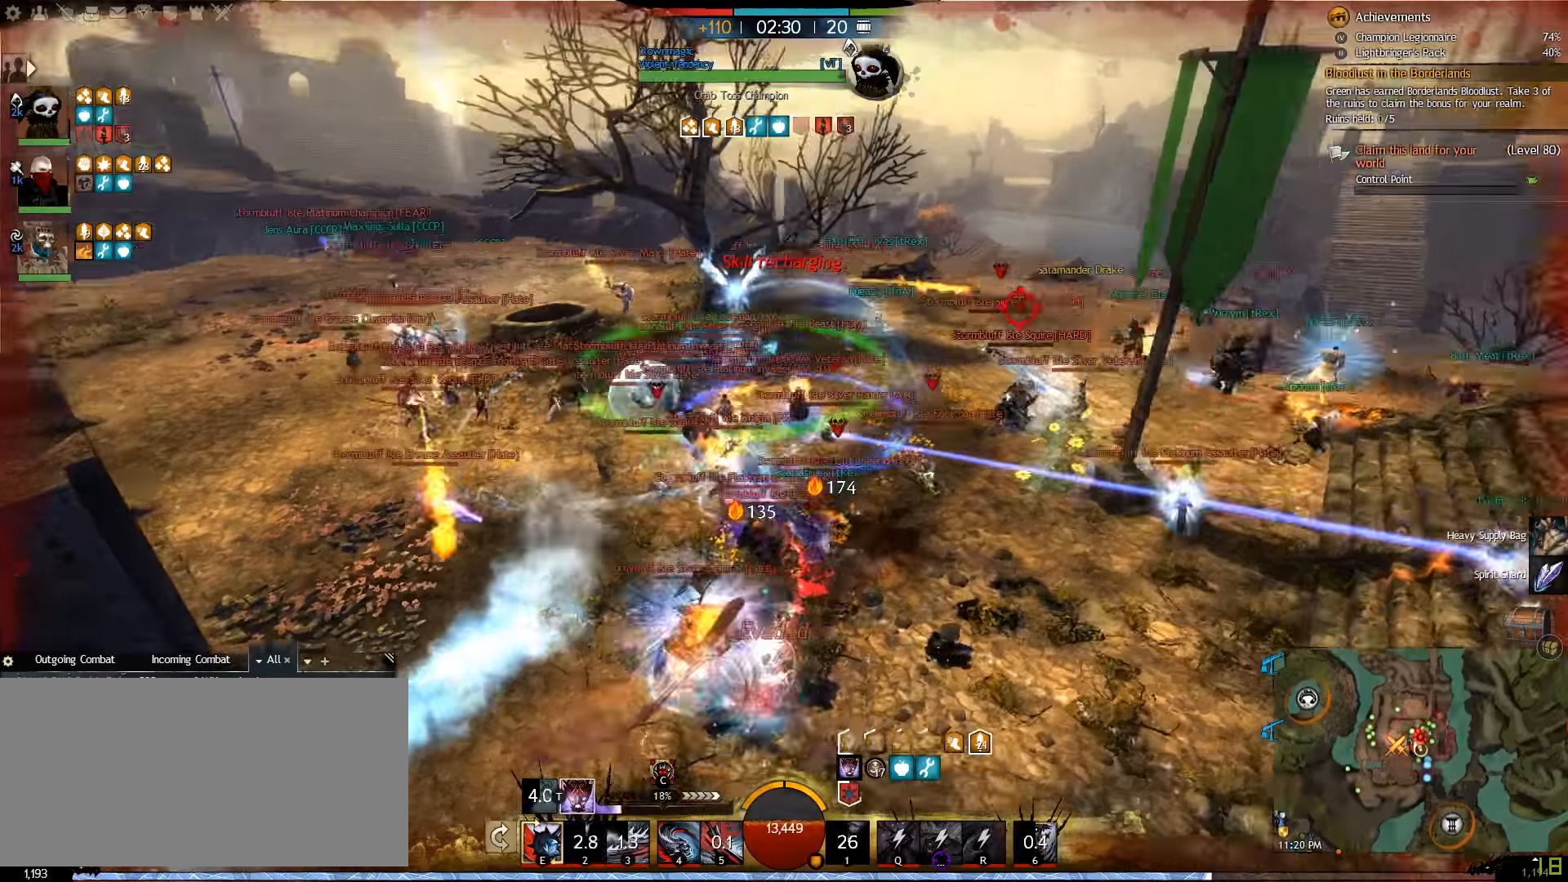
{"keys": ["e", "s"], "mouse": [], "events": [[50, "w", "up"], [183, "caps_lock", "up"], [267, "s", "down"], [317, "e", "up"], [383, "e", "down"]]}
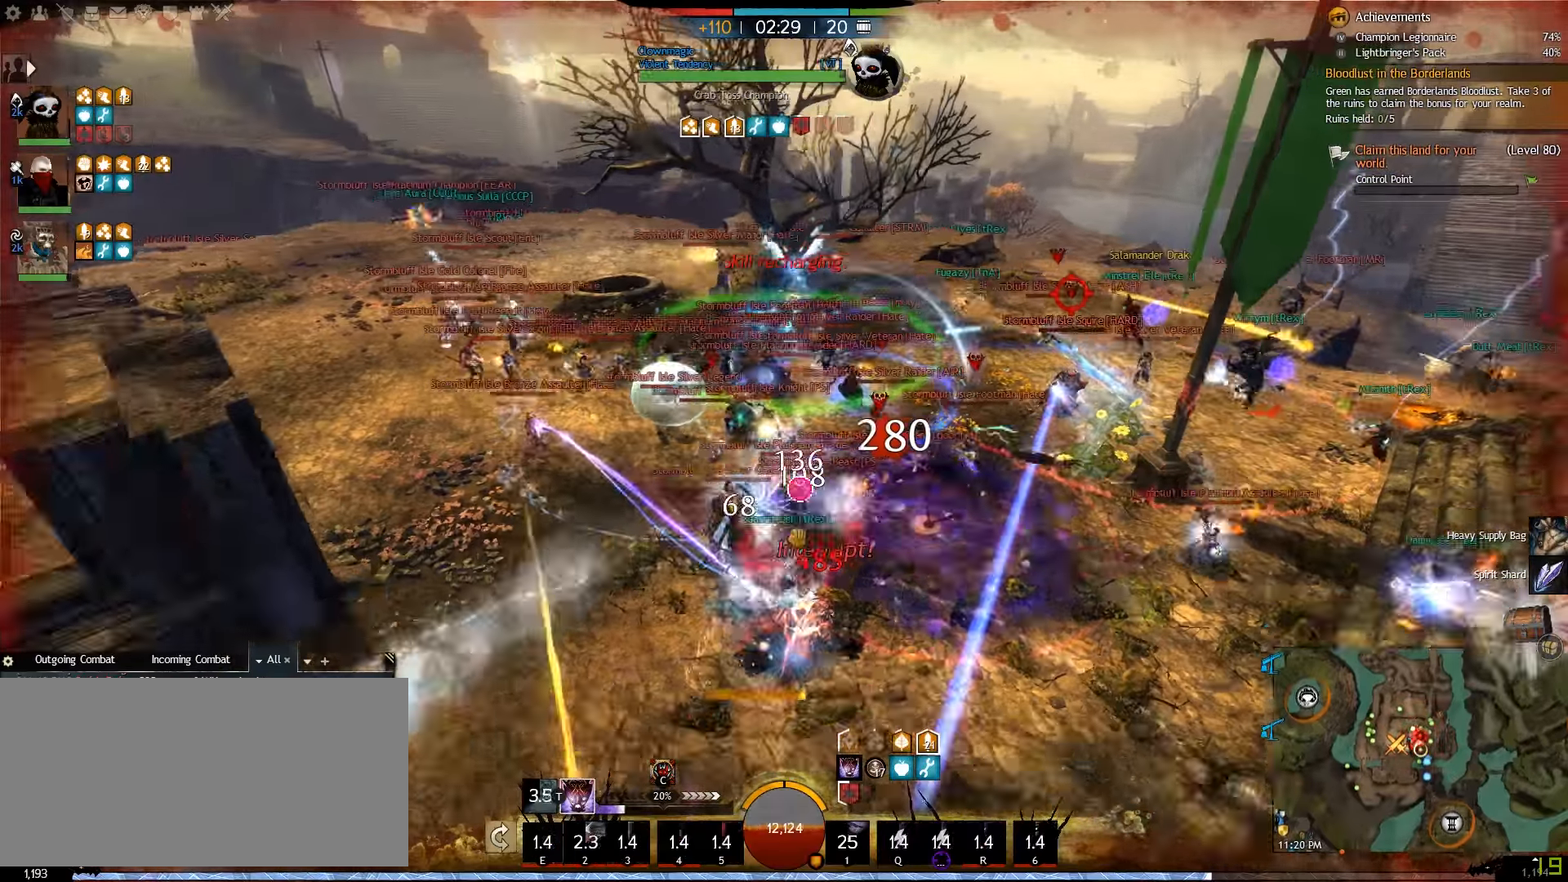
{"keys": ["a"], "mouse": [], "events": [[83, "e", "up"], [117, "a", "down"], [133, "5", "down"], [250, "5", "up"], [367, "s", "up"], [383, "5", "down"], [433, "5", "up"]]}
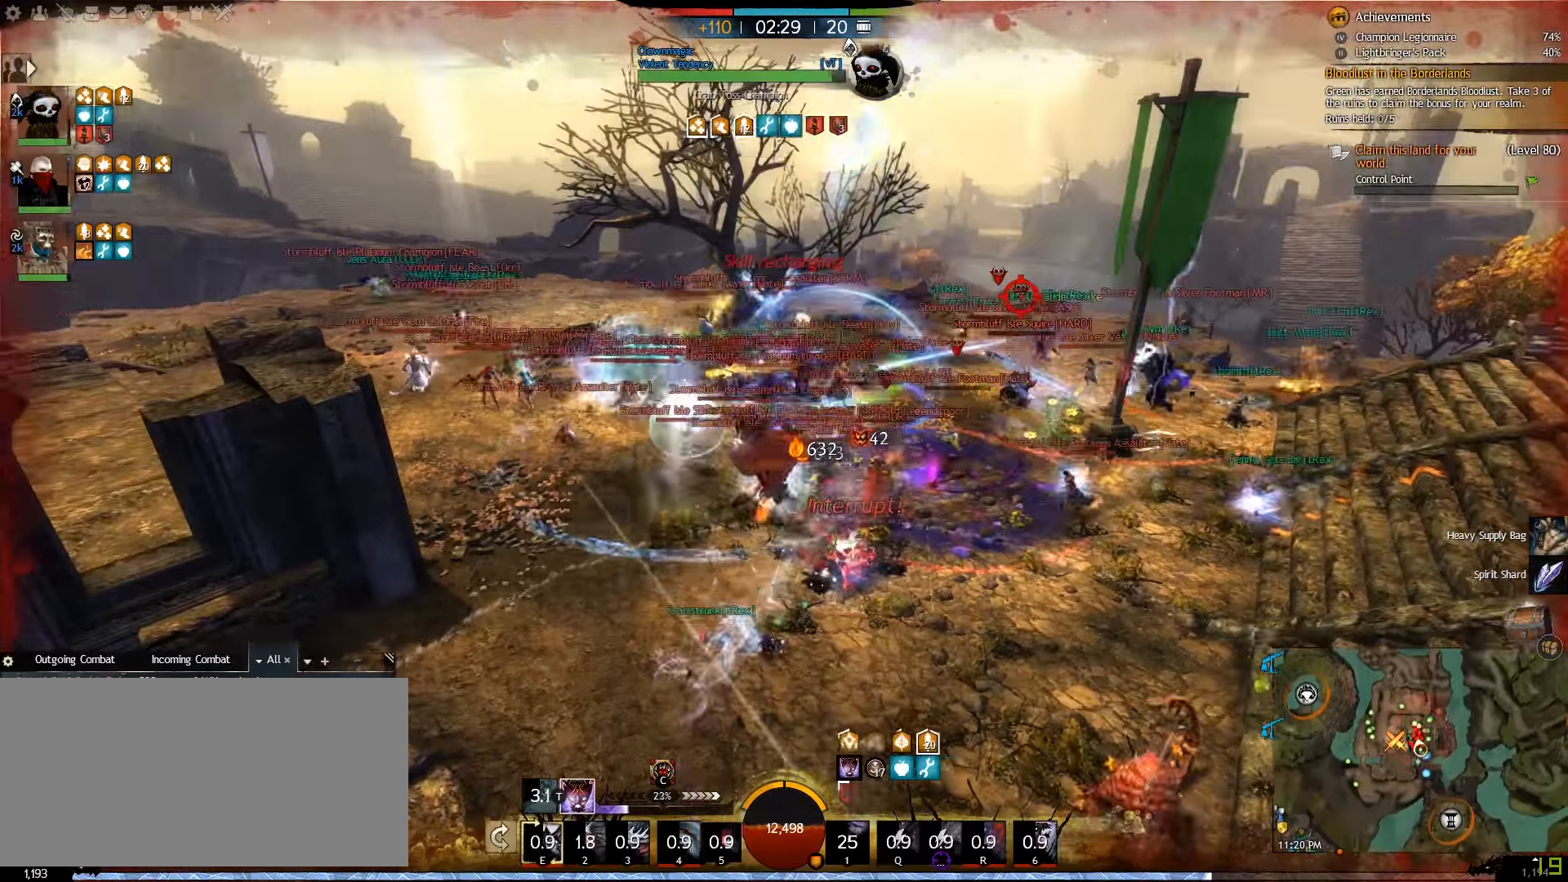
{"keys": ["5", "a", "w"], "mouse": [], "events": [[200, "5", "down"], [317, "5", "up"], [433, "5", "down"], [433, "w", "down"]]}
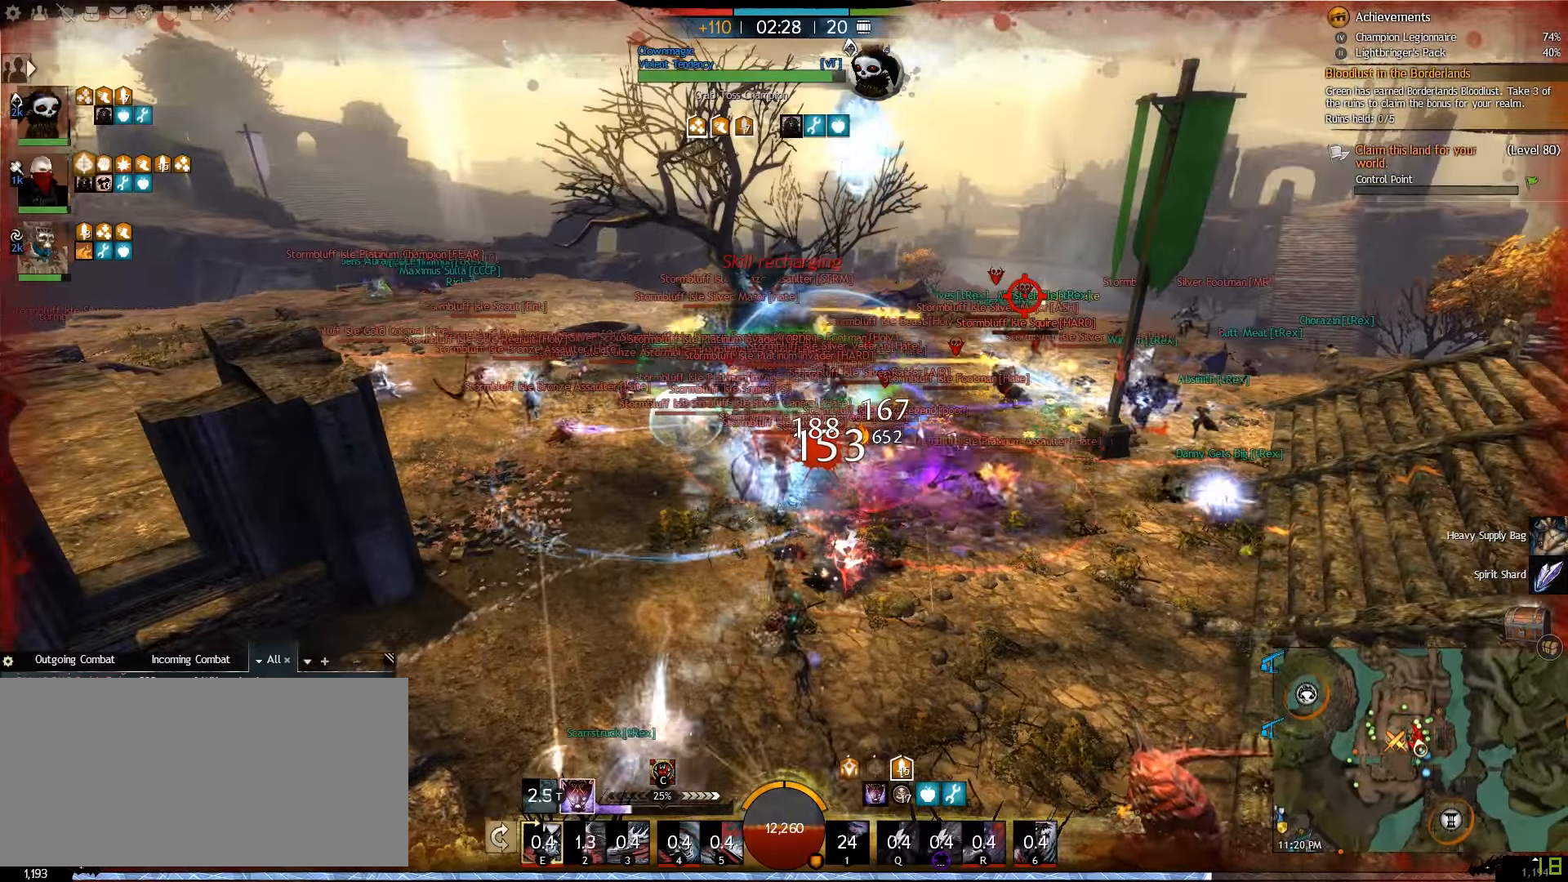
{"keys": ["5", "a"], "mouse": [], "events": [[33, "5", "up"], [117, "5", "down"], [217, "5", "up"], [283, "5", "down"], [383, "5", "up"], [433, "5", "down"], [467, "w", "up"]]}
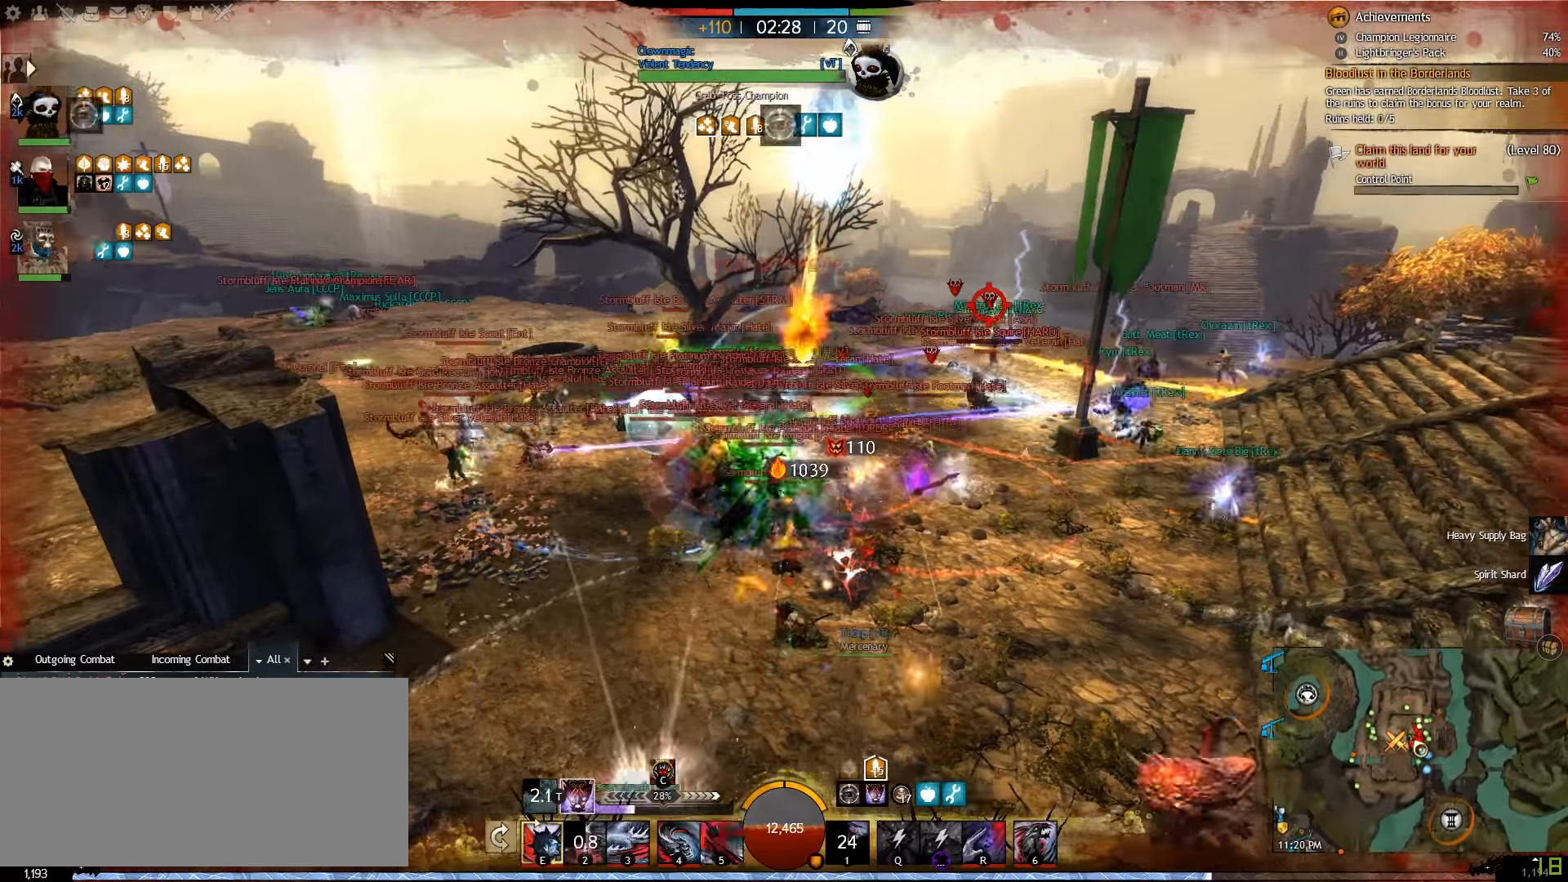
{"keys": ["a", "c"], "mouse": [], "events": [[117, "5", "up"], [483, "c", "down"]]}
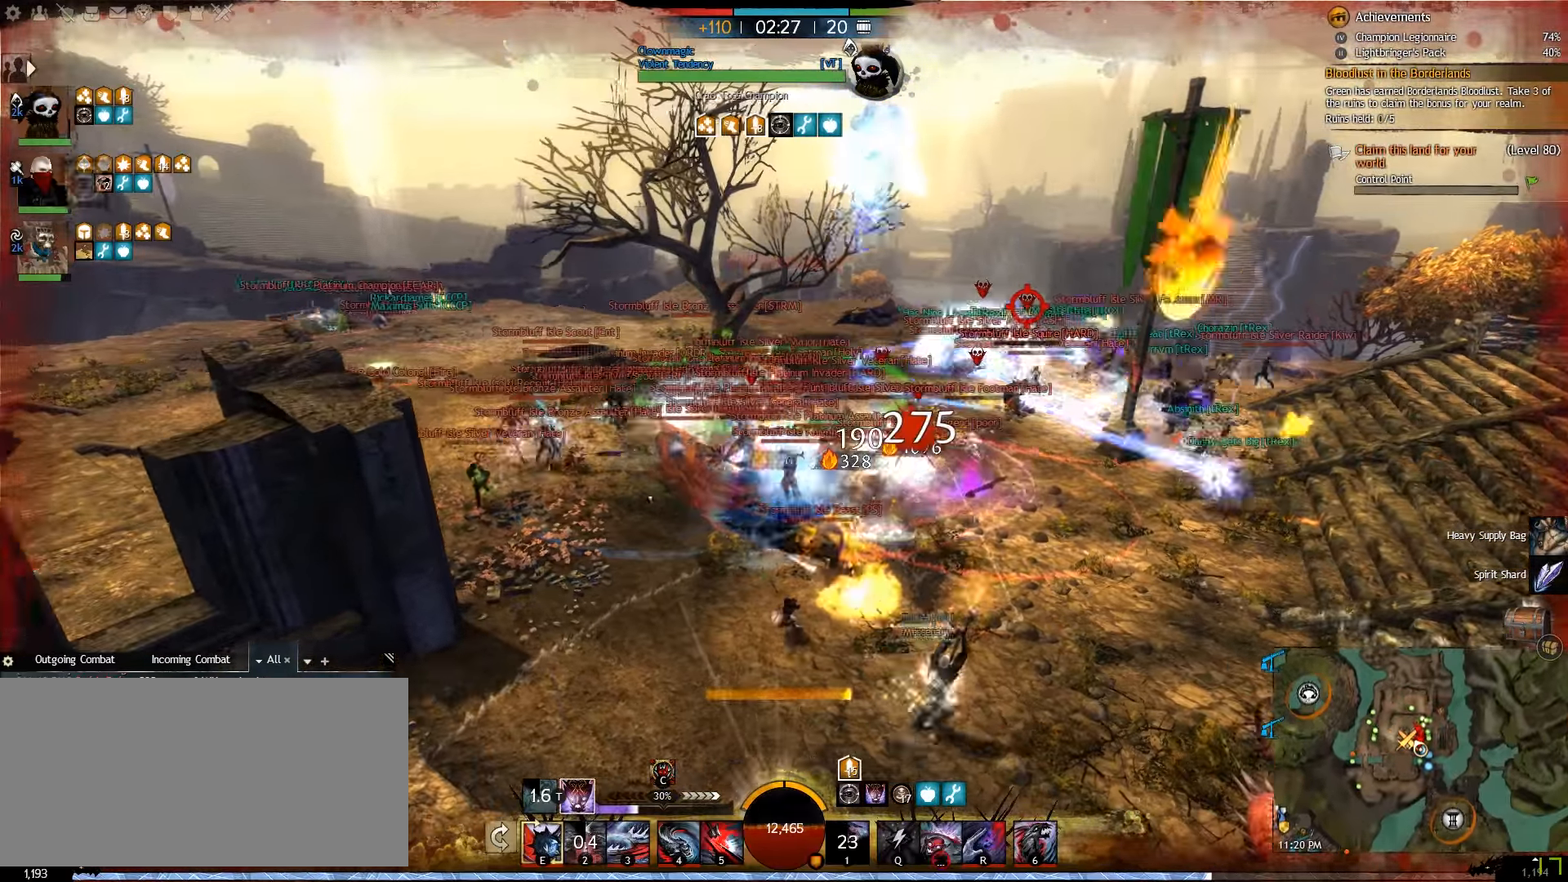
{"keys": ["a", "s"], "mouse": [], "events": [[83, "c", "up"], [183, "d", "down"], [250, "s", "down"], [283, "d", "up"], [350, "c", "down"], [433, "c", "up"]]}
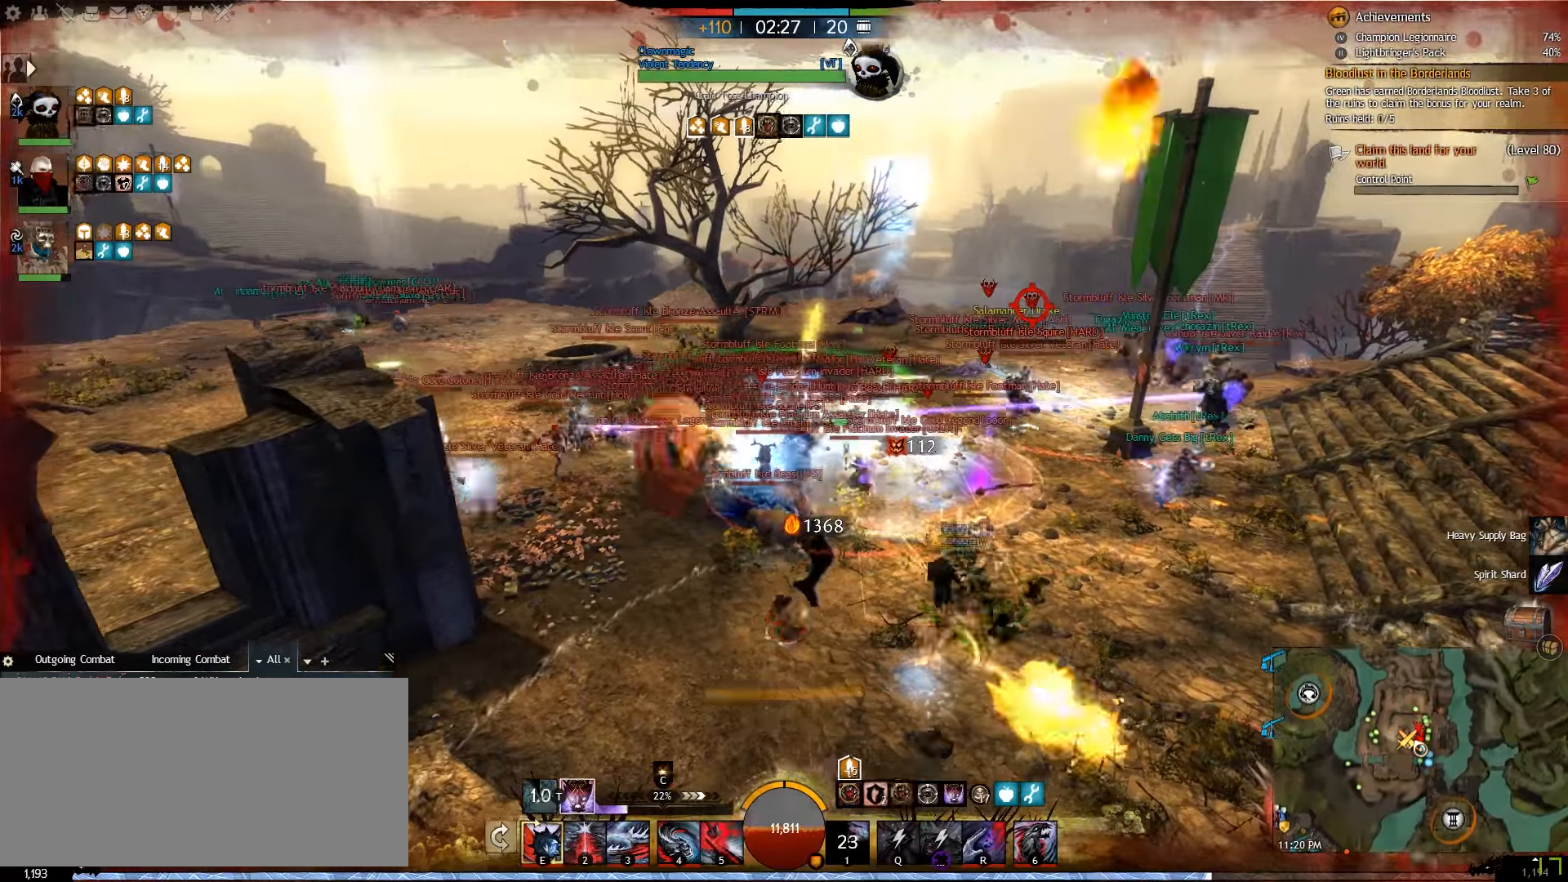
{"keys": ["s"], "mouse": [], "events": [[17, "c", "down"], [100, "a", "up"], [100, "c", "up"], [200, "c", "down"], [317, "c", "up"], [367, "c", "down"], [450, "c", "up"]]}
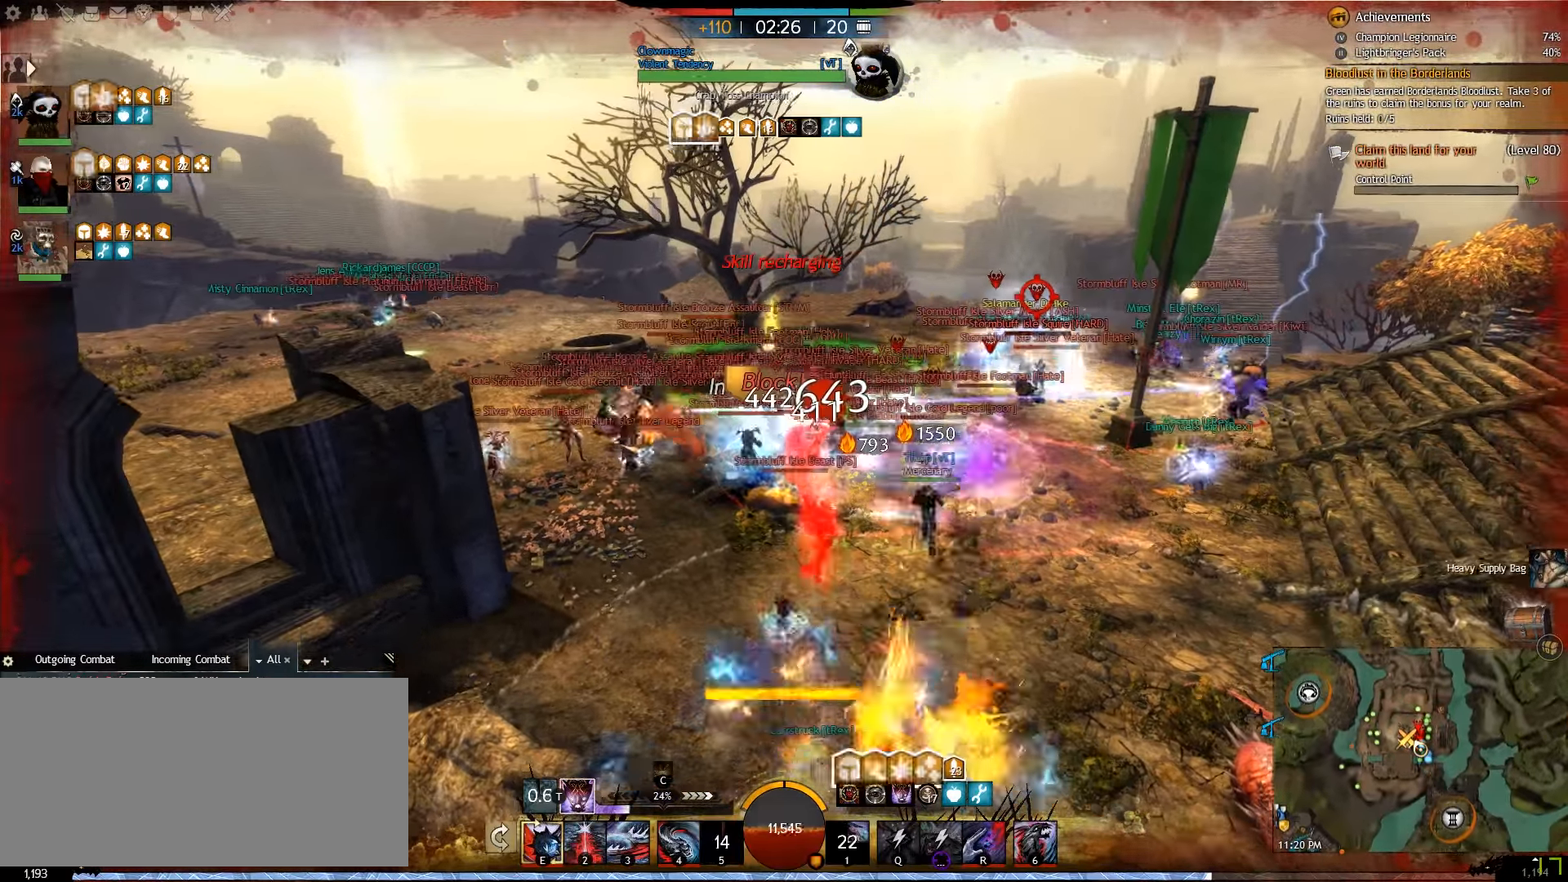
{"keys": ["d", "s"], "mouse": [], "events": [[33, "c", "down"], [133, "c", "up"], [200, "c", "down"], [383, "d", "down"], [417, "c", "up"]]}
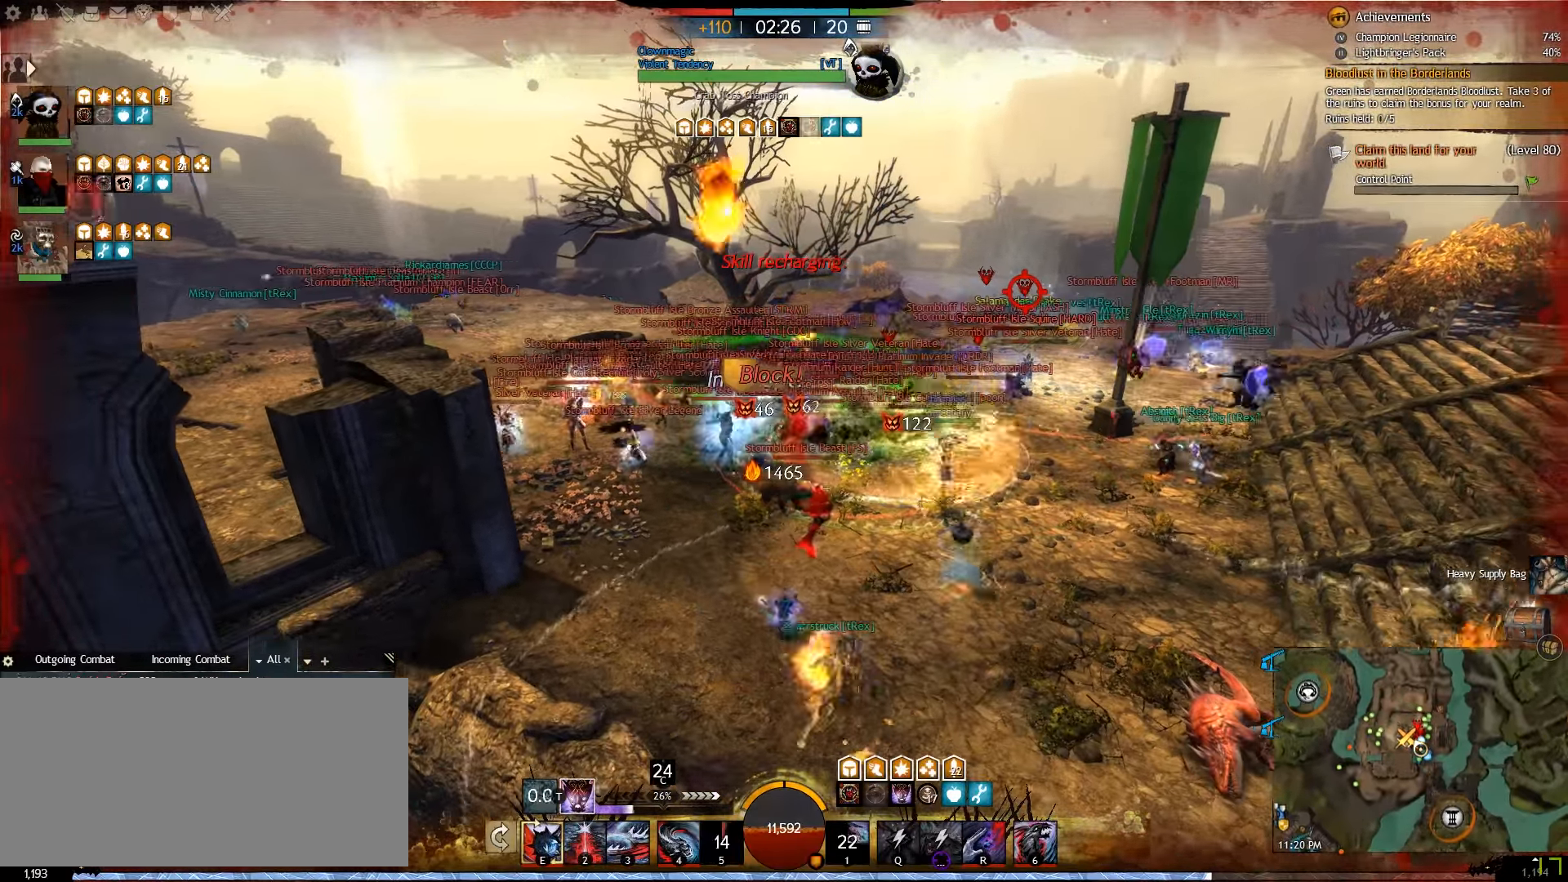
{"keys": ["d", "w"], "mouse": [], "events": [[50, "s", "up"], [133, "v", "down"], [267, "v", "up"], [350, "v", "down"], [400, "v", "up"], [433, "w", "down"]]}
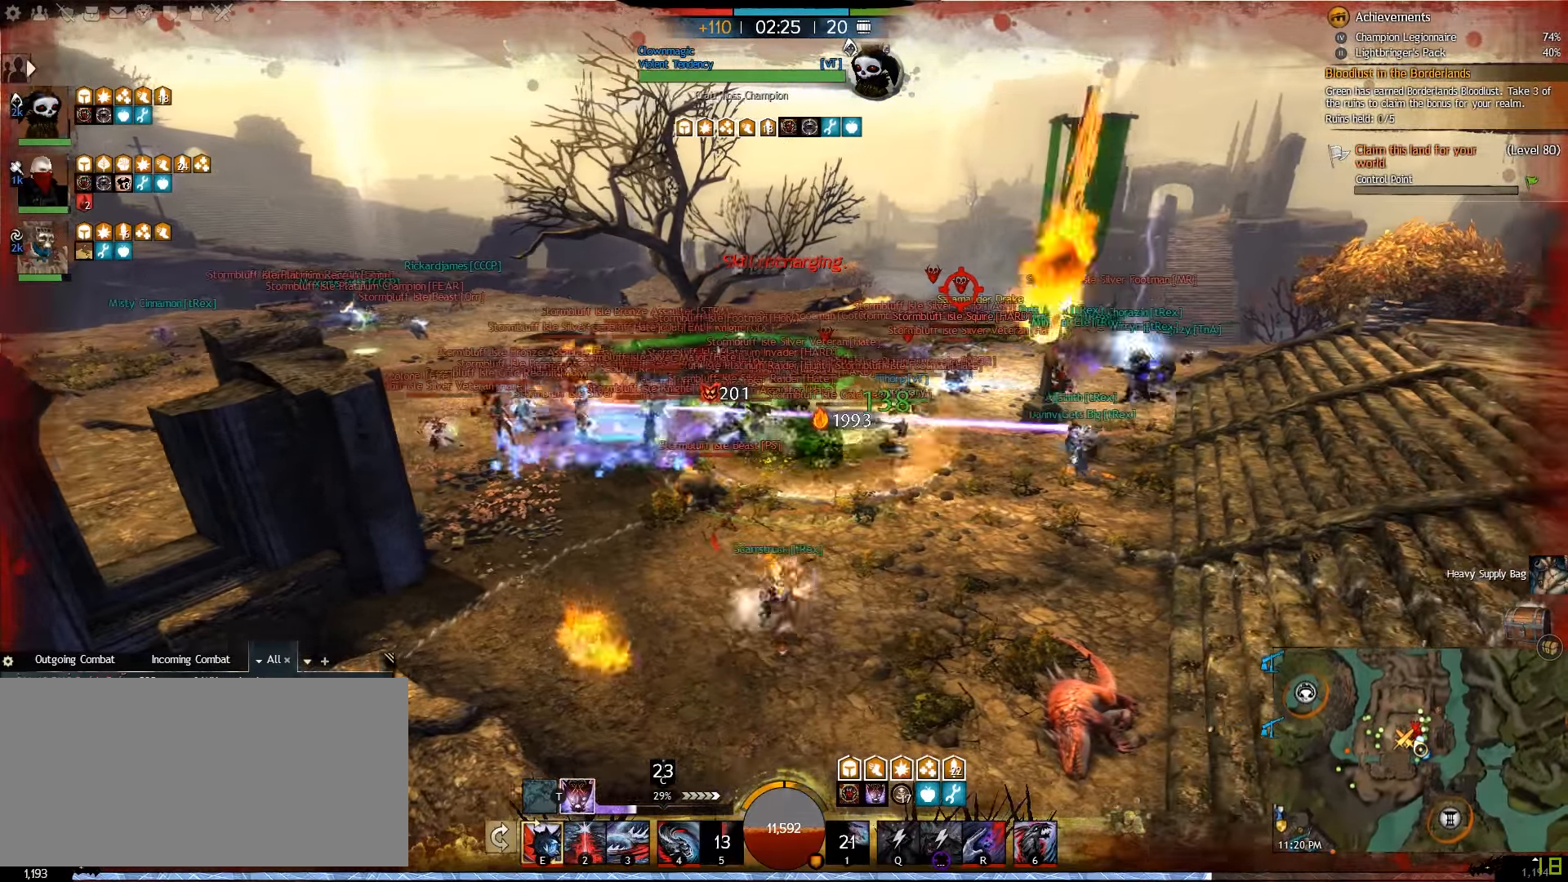
{"keys": ["w"], "mouse": [], "events": [[283, "t", "down"], [416, "t", "up"], [449, "d", "up"]]}
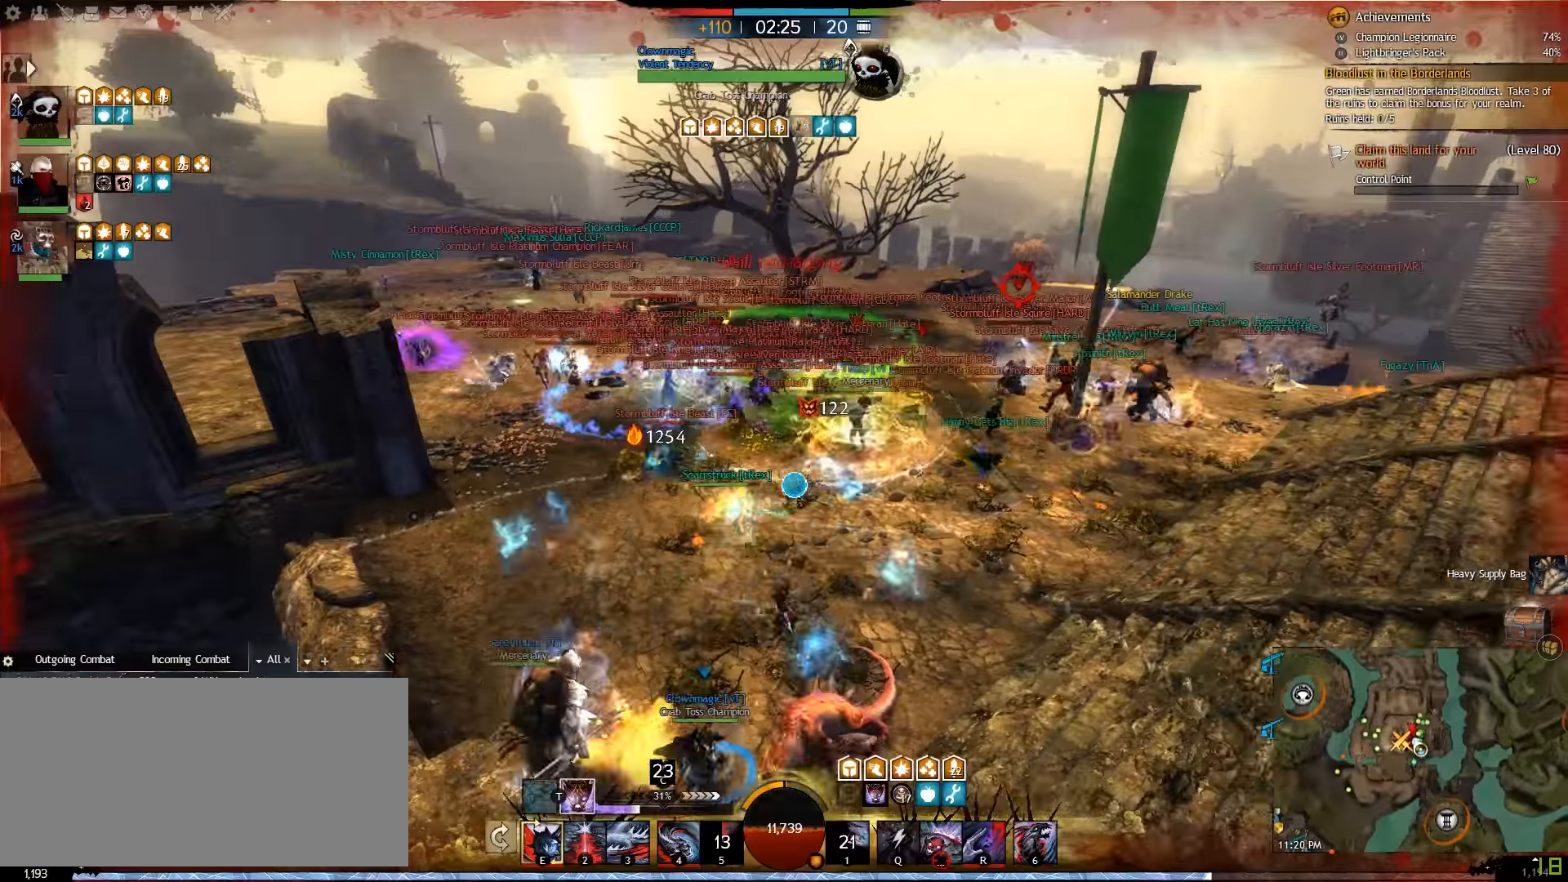
{"keys": ["d", "r", "w"], "mouse": [], "events": [[200, "r", "down"], [317, "r", "up"], [383, "r", "down"], [500, "d", "down"]]}
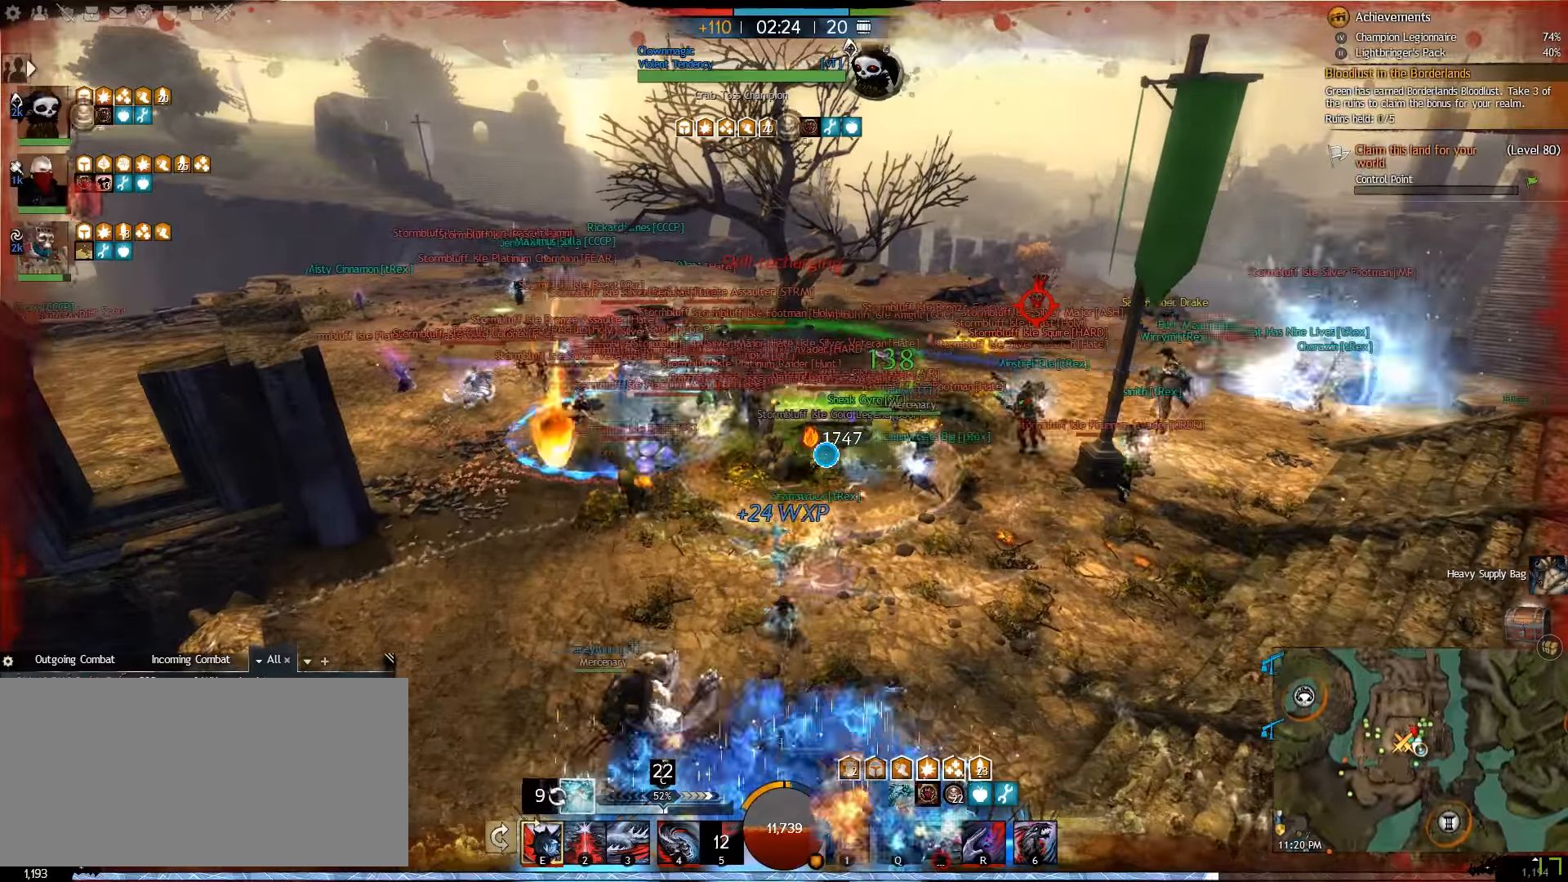
{"keys": ["d", "s"], "mouse": [], "events": [[33, "r", "up"], [83, "r", "down"], [150, "w", "up"], [217, "r", "up"], [300, "r", "down"], [433, "s", "down"], [450, "r", "up"]]}
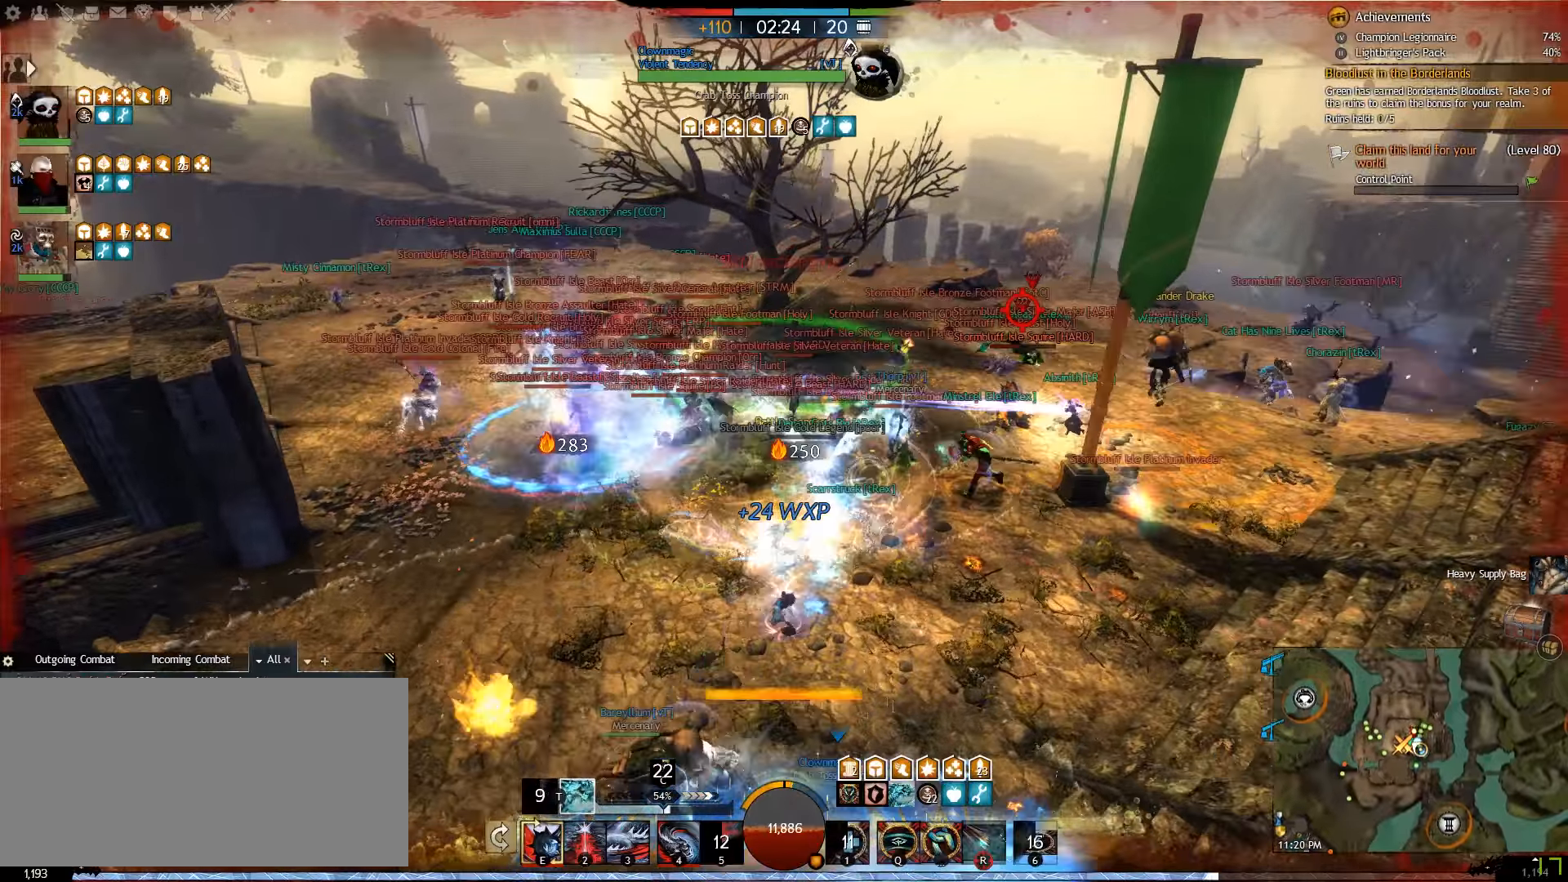
{"keys": ["r", "s"], "mouse": [], "events": [[133, "d", "up"], [200, "r", "down"], [350, "r", "up"], [467, "r", "down"]]}
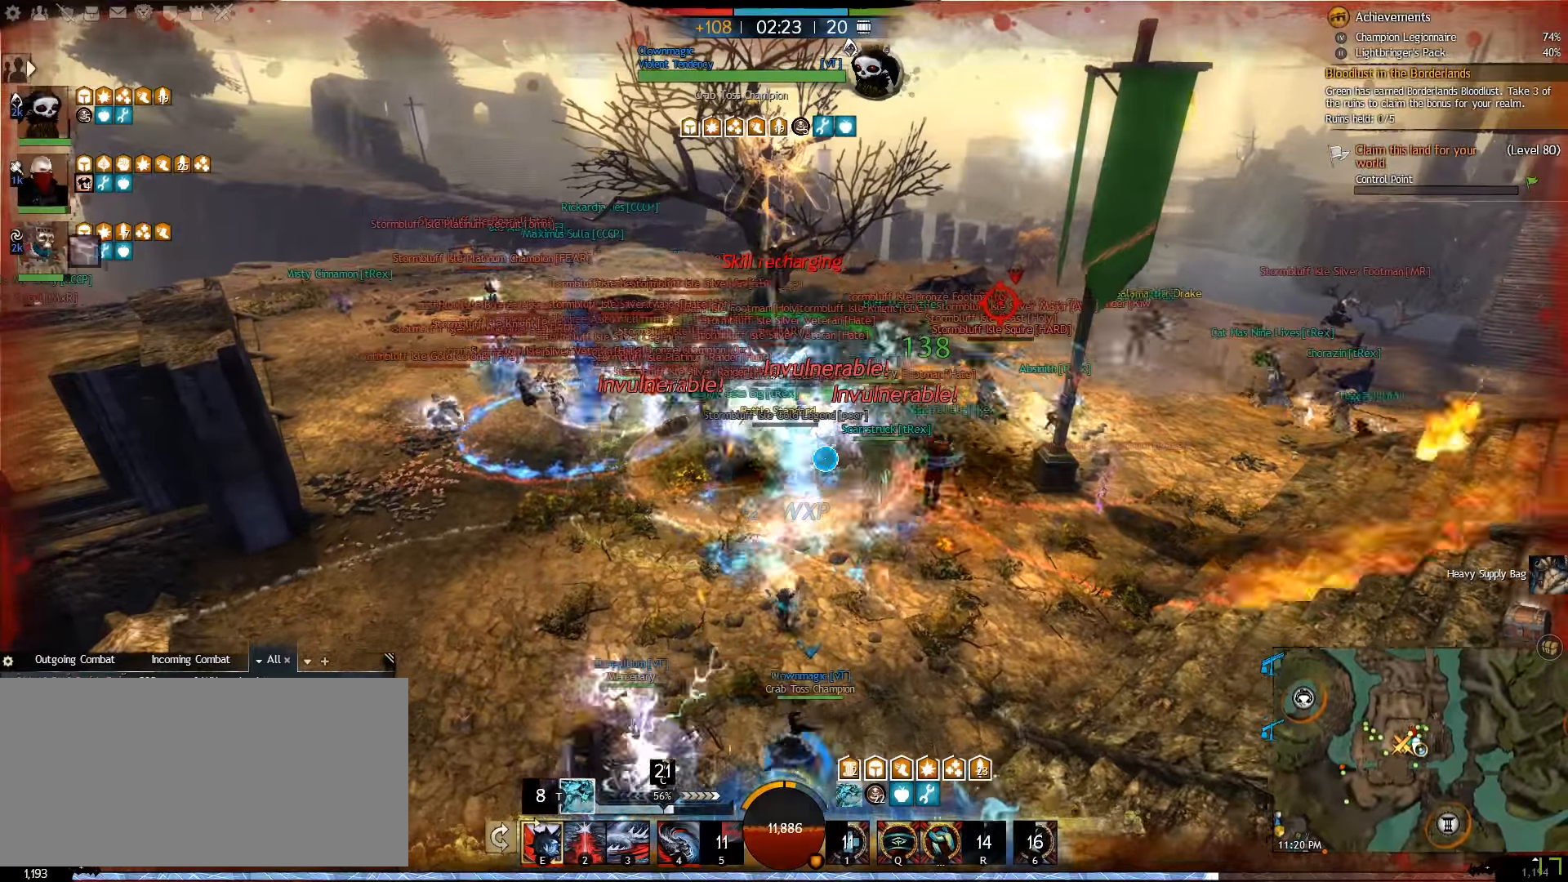
{"keys": ["a"], "mouse": [], "events": [[67, "r", "up"], [133, "a", "down"], [300, "s", "up"]]}
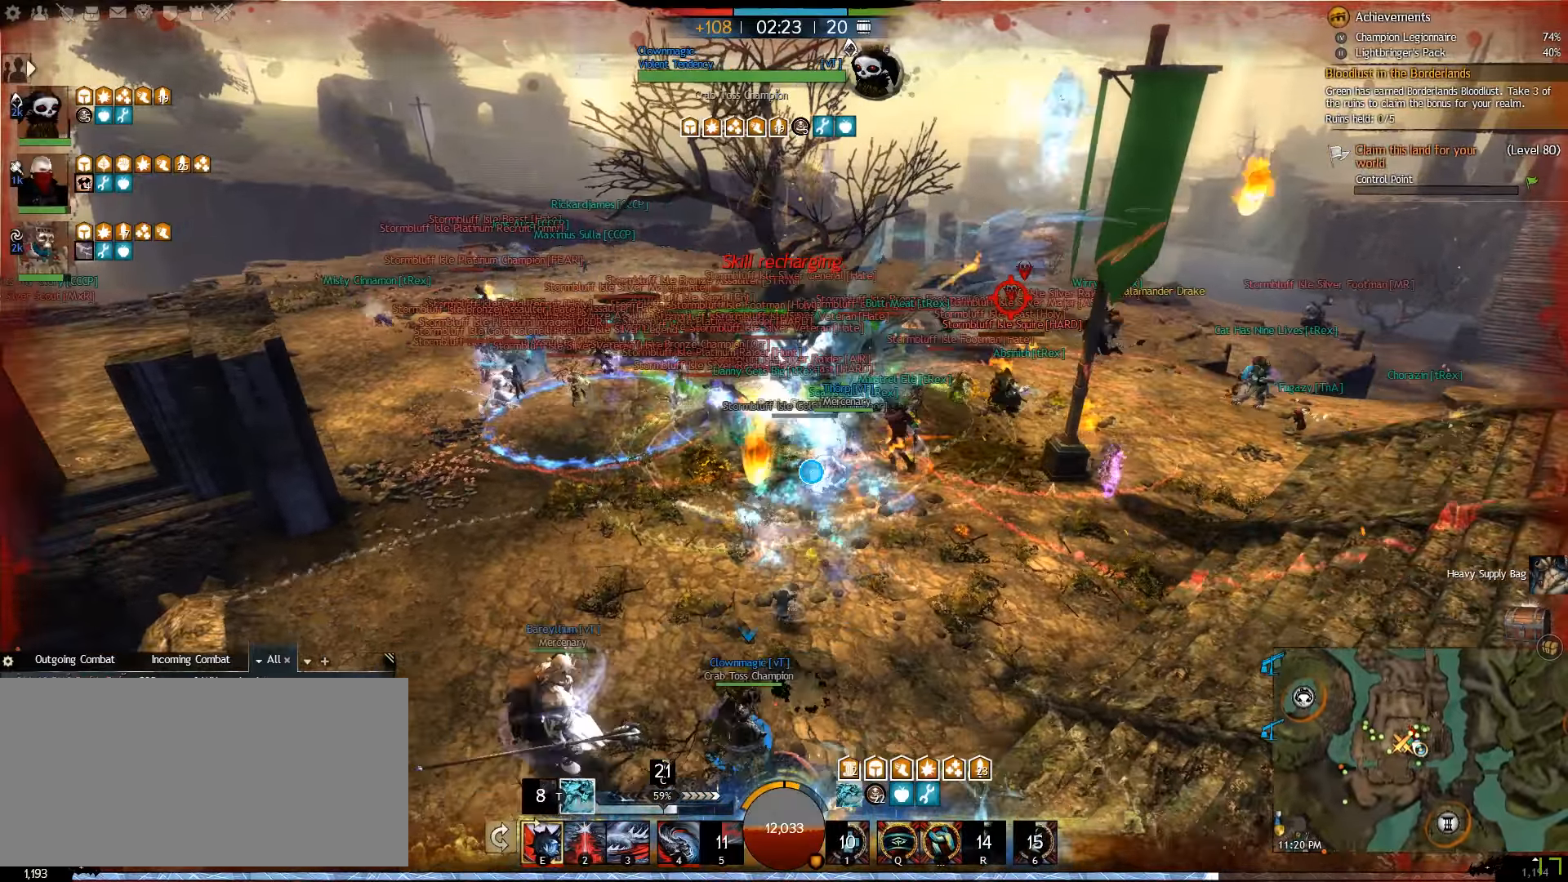
{"keys": ["2", "a", "w"], "mouse": [], "events": [[133, "w", "down"], [450, "2", "down"]]}
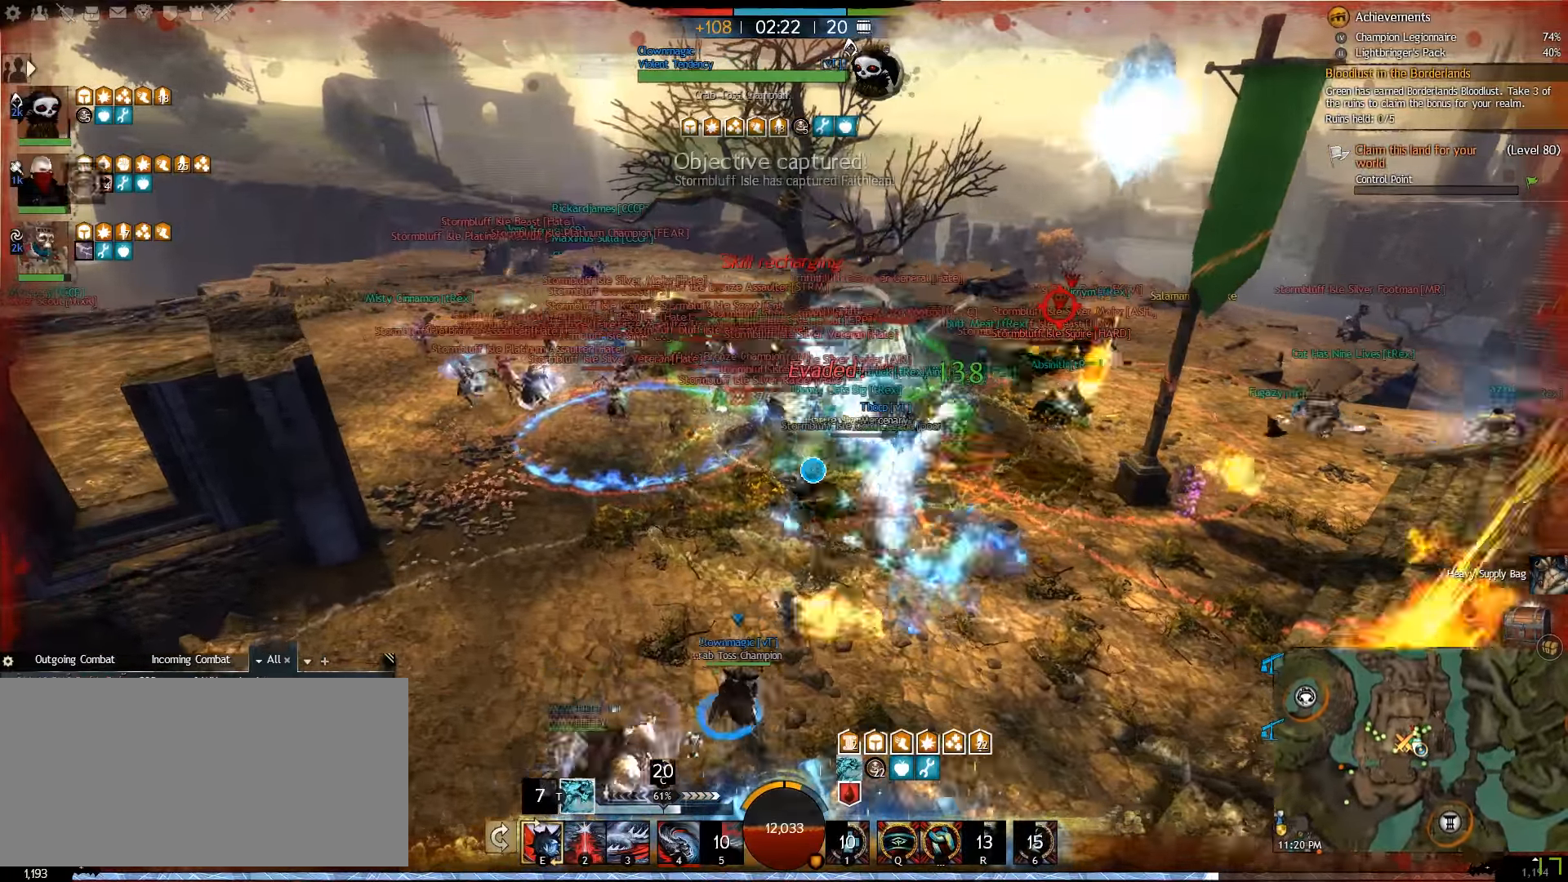
{"keys": ["a"], "mouse": [], "events": [[50, "2", "up"], [117, "2", "down"], [217, "a", "up"], [267, "2", "up"], [267, "a", "down"], [367, "w", "up"]]}
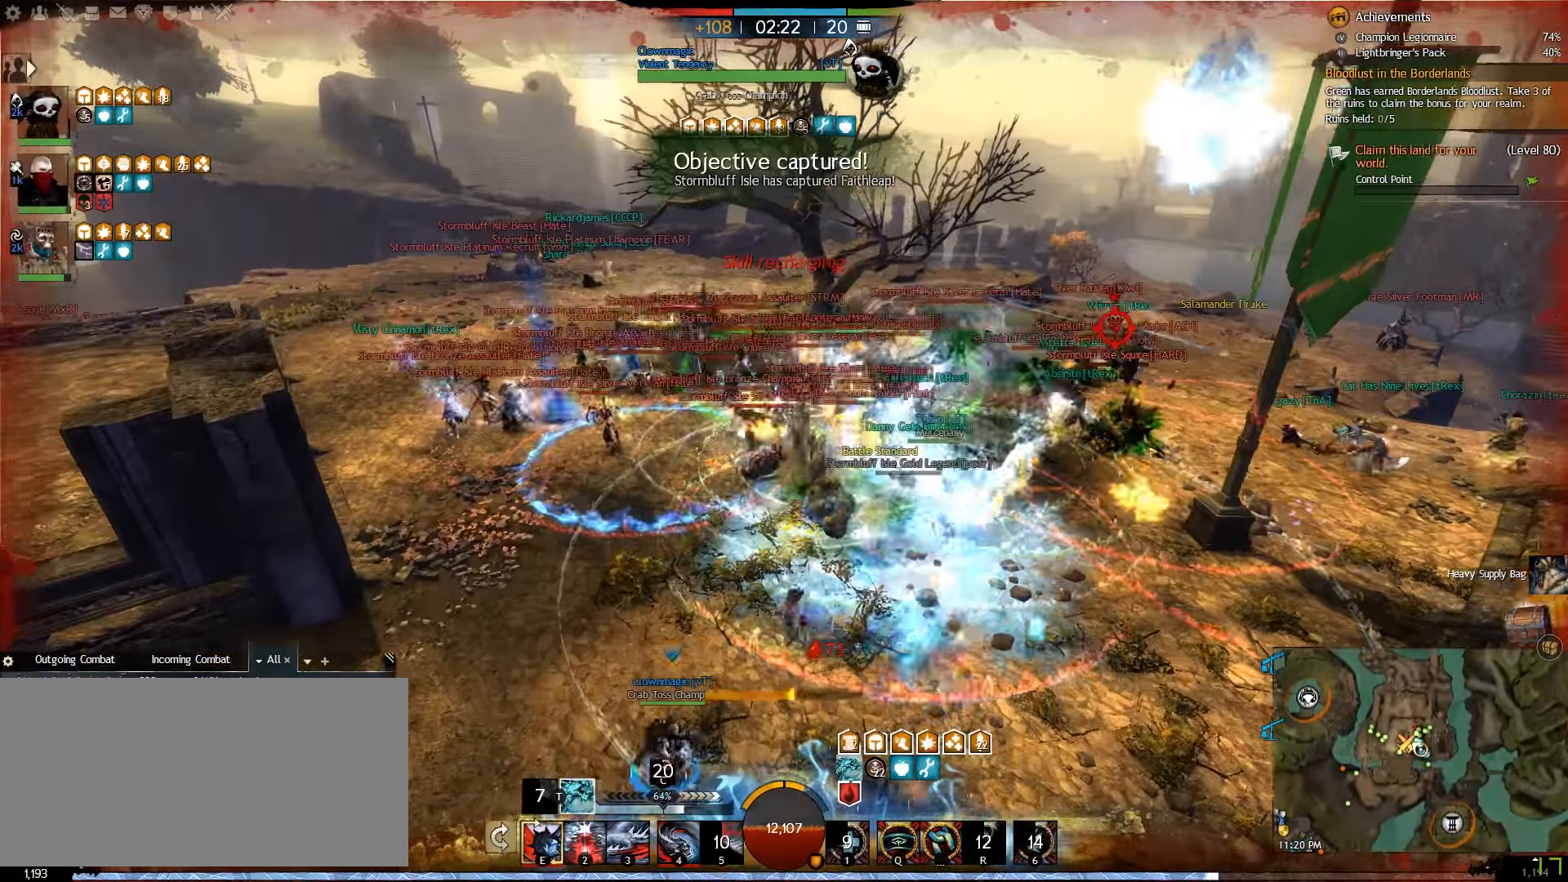
{"keys": ["3", "a", "s"], "mouse": [], "events": [[67, "s", "down"], [183, "a", "up"], [267, "3", "down"], [400, "3", "up"], [400, "a", "down"], [467, "3", "down"]]}
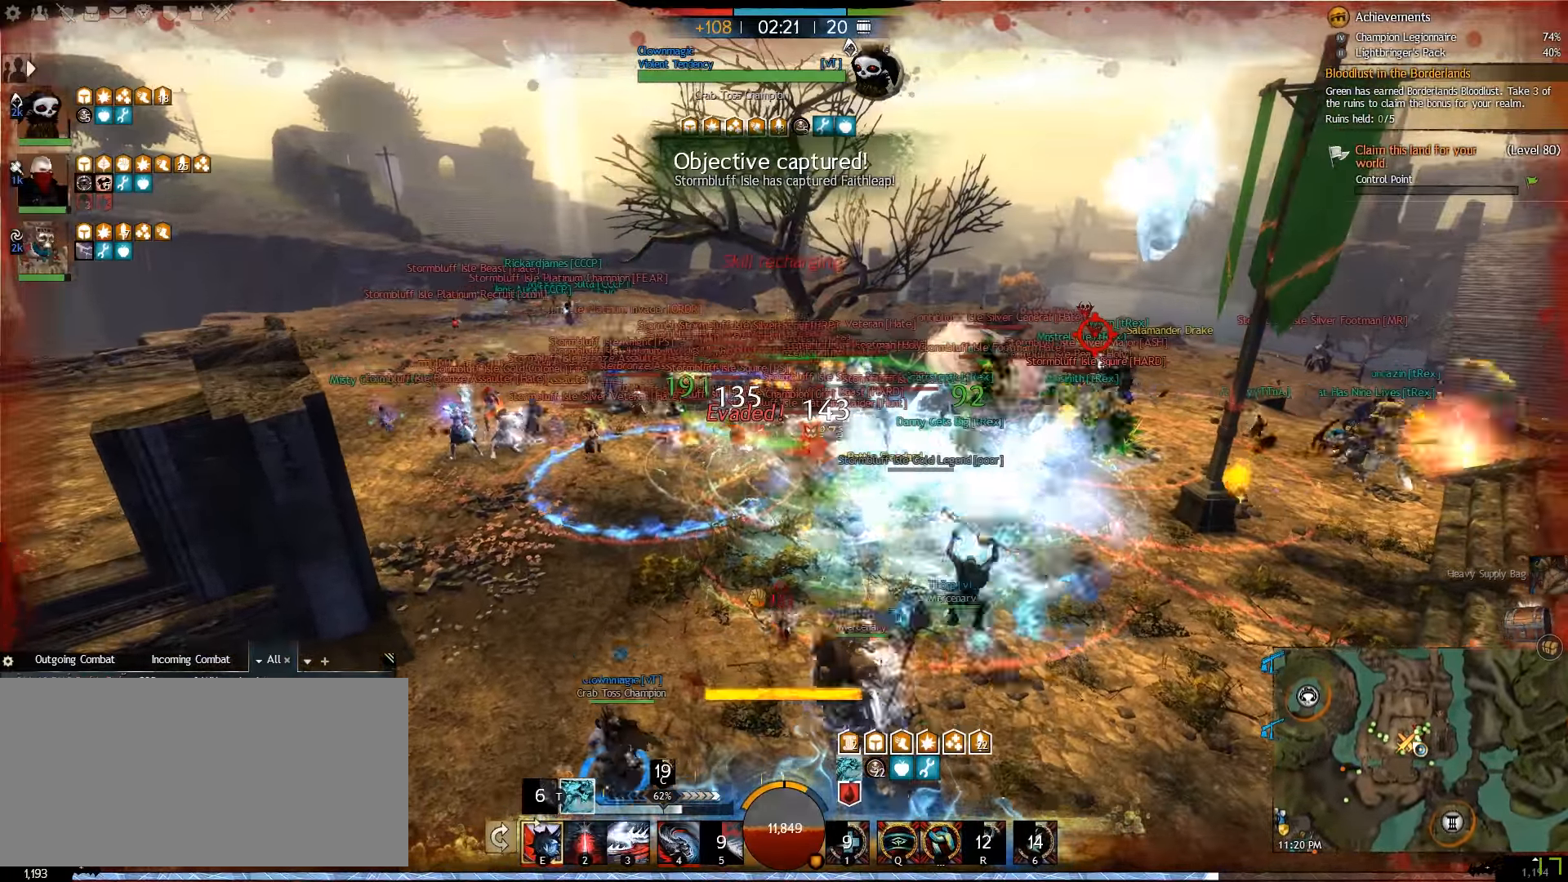
{"keys": ["s"], "mouse": [], "events": [[17, "a", "up"], [83, "3", "up"], [133, "3", "down"], [267, "3", "up"], [333, "3", "down"], [500, "3", "up"]]}
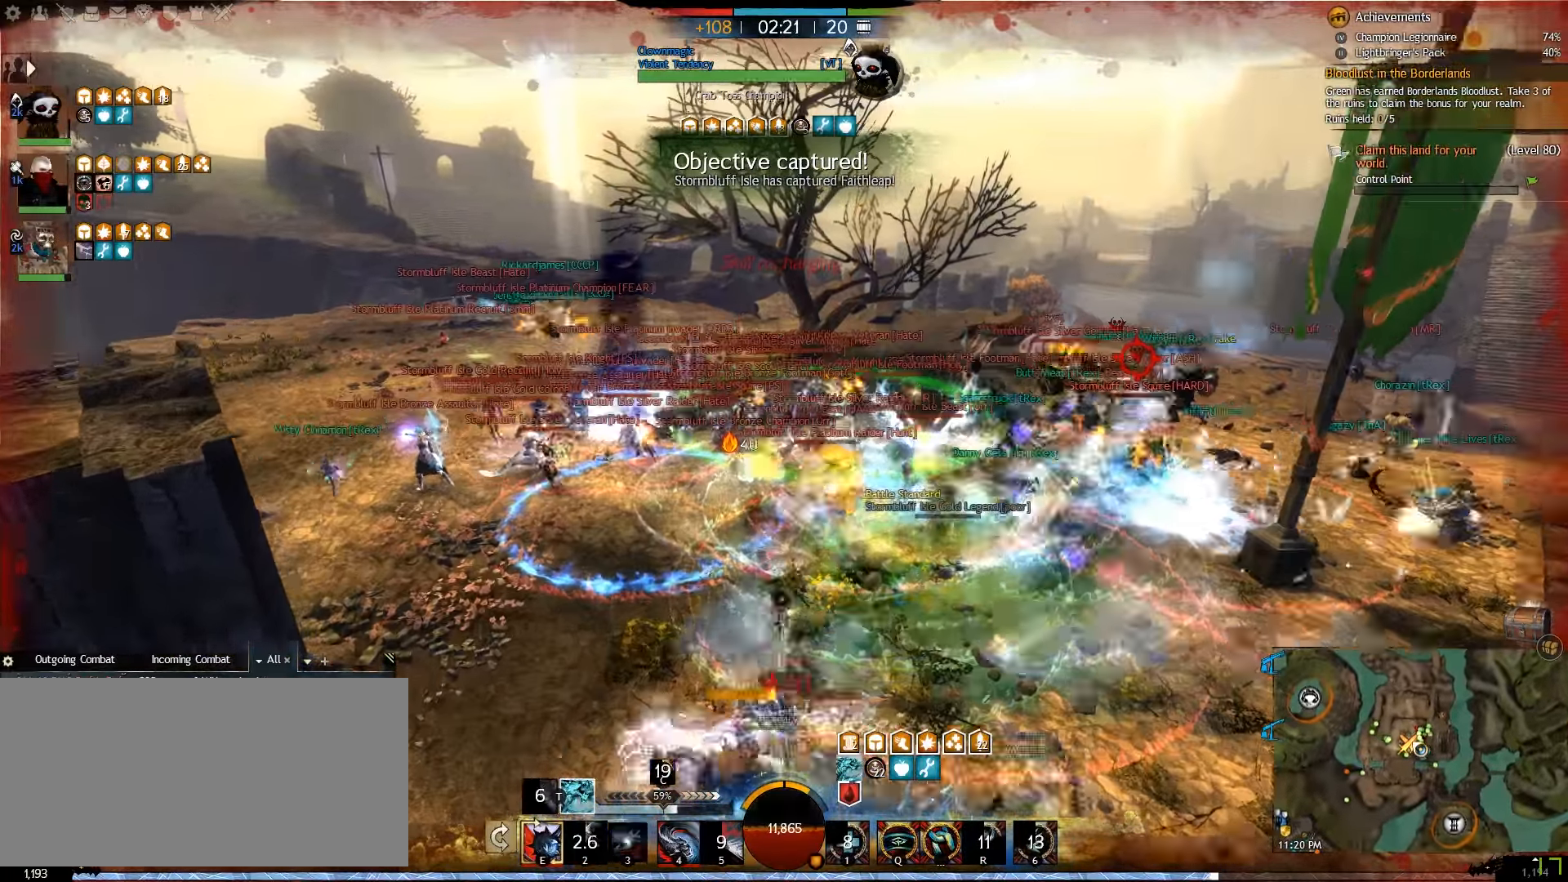
{"keys": ["s"], "mouse": [], "events": []}